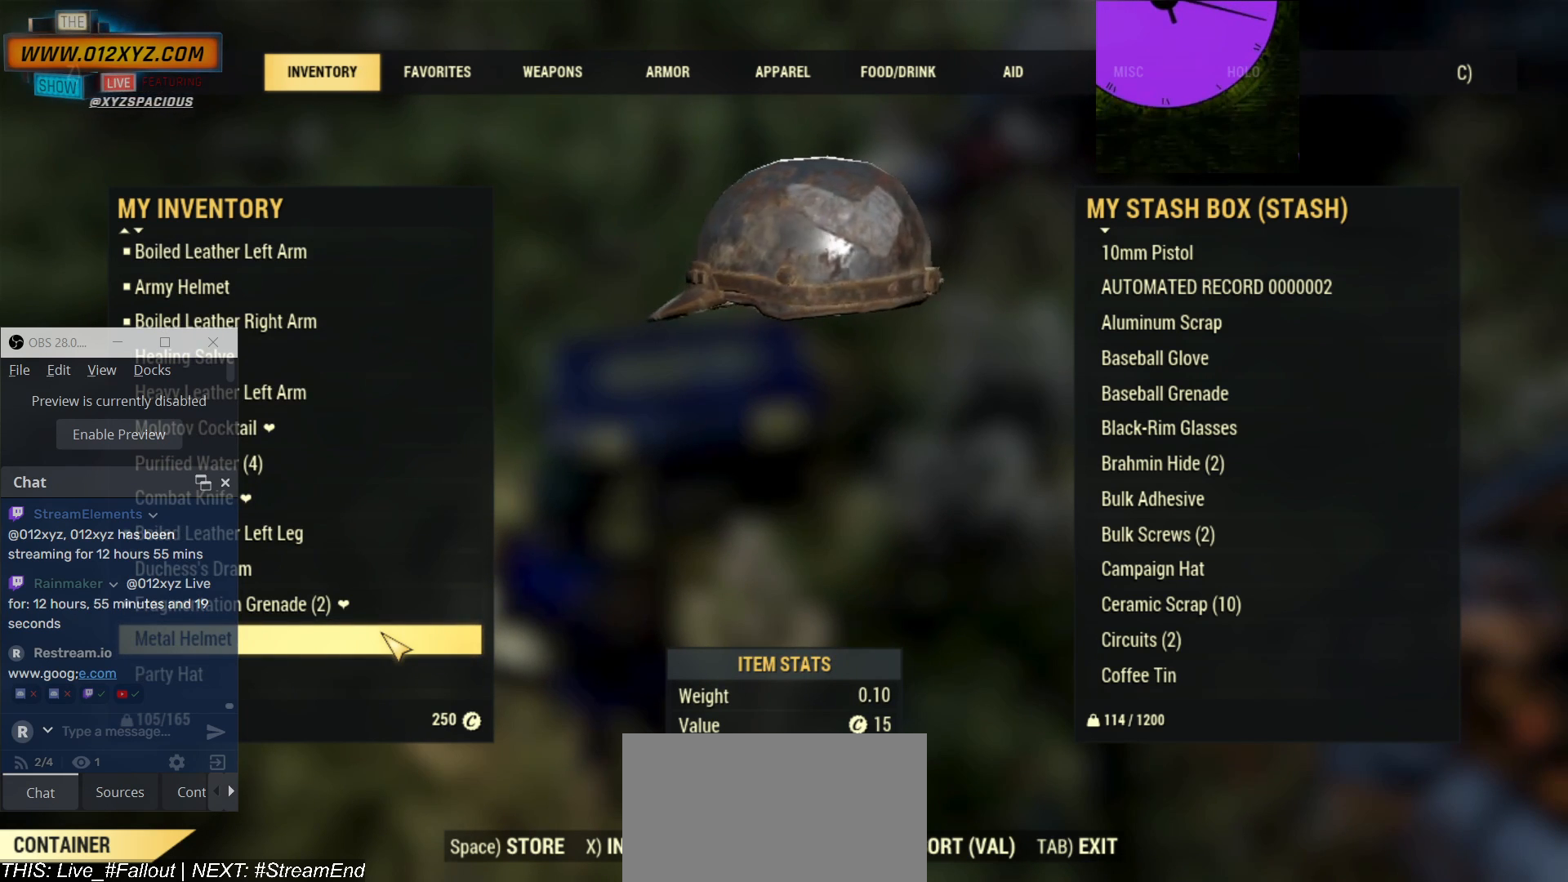
Gameplay with keyboard and mouse; each line is a JSON object with the keys and mouse buttons held at the frame after it. "events" lists presses ("down") and releases ("up") of "1", "2", "3", "4", "5", "a", "alt", "b", "c", "ctrl", "d", "e", "f", "g", "q", "r", "s", "shift", "space", "t", "tab", "v", "w", "x", "z", "mouse_left", "mouse_wheel", "mouse_right", "mouse_mb4" and "mouse_mb5" between this image and that frame as [ms after this image, input, new state], when the widget could be followed in between. "mouse_left", "mouse_wheel", "mouse_right", "mouse_mb4", "mouse_mb5" = the "left", "wheel", "right", "mb4", "mb5" buttons of the "mouse" list. No other keys are recorded. "wheel" means that the mouse wheel is clicked or scrolled. Not read: mouse_move.
{"keys": [], "mouse": [], "events": []}
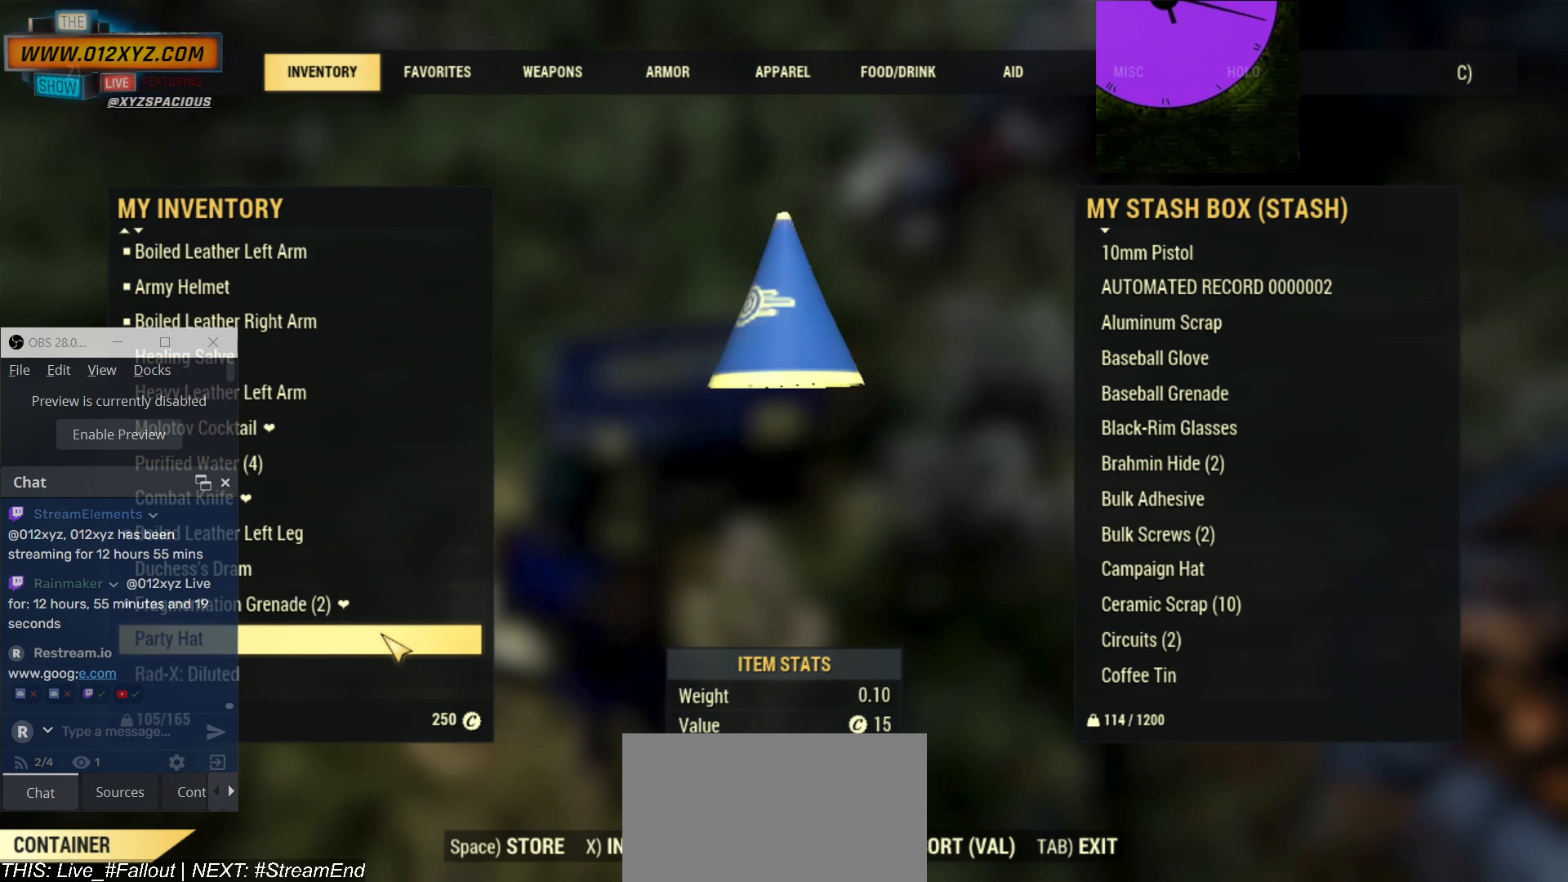
{"keys": [], "mouse": [], "events": [[267, "space", "down"], [367, "space", "up"]]}
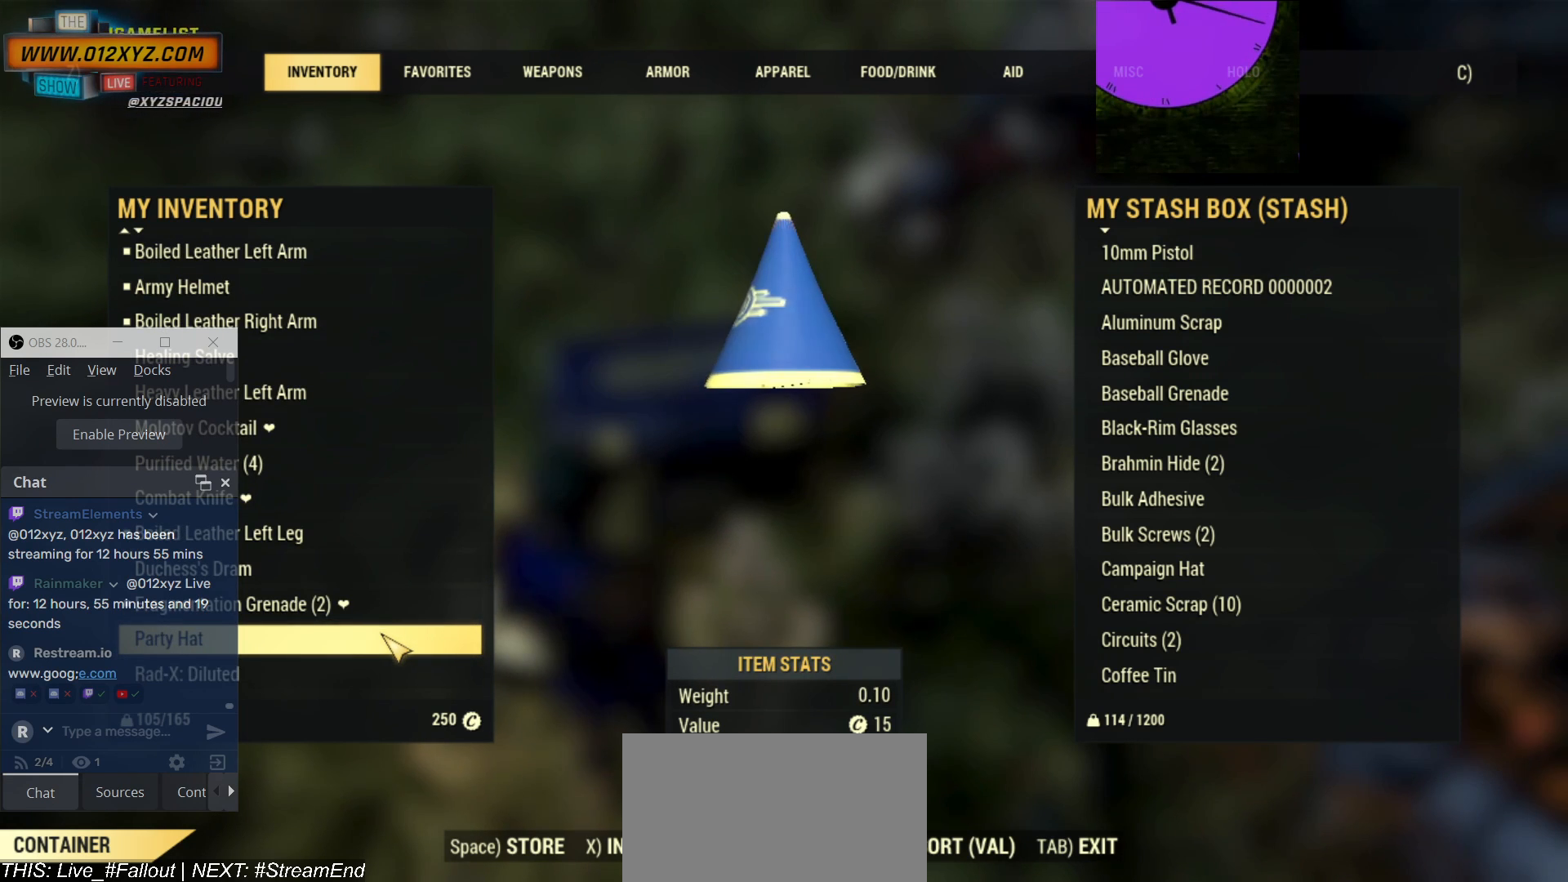
{"keys": [], "mouse": [], "events": []}
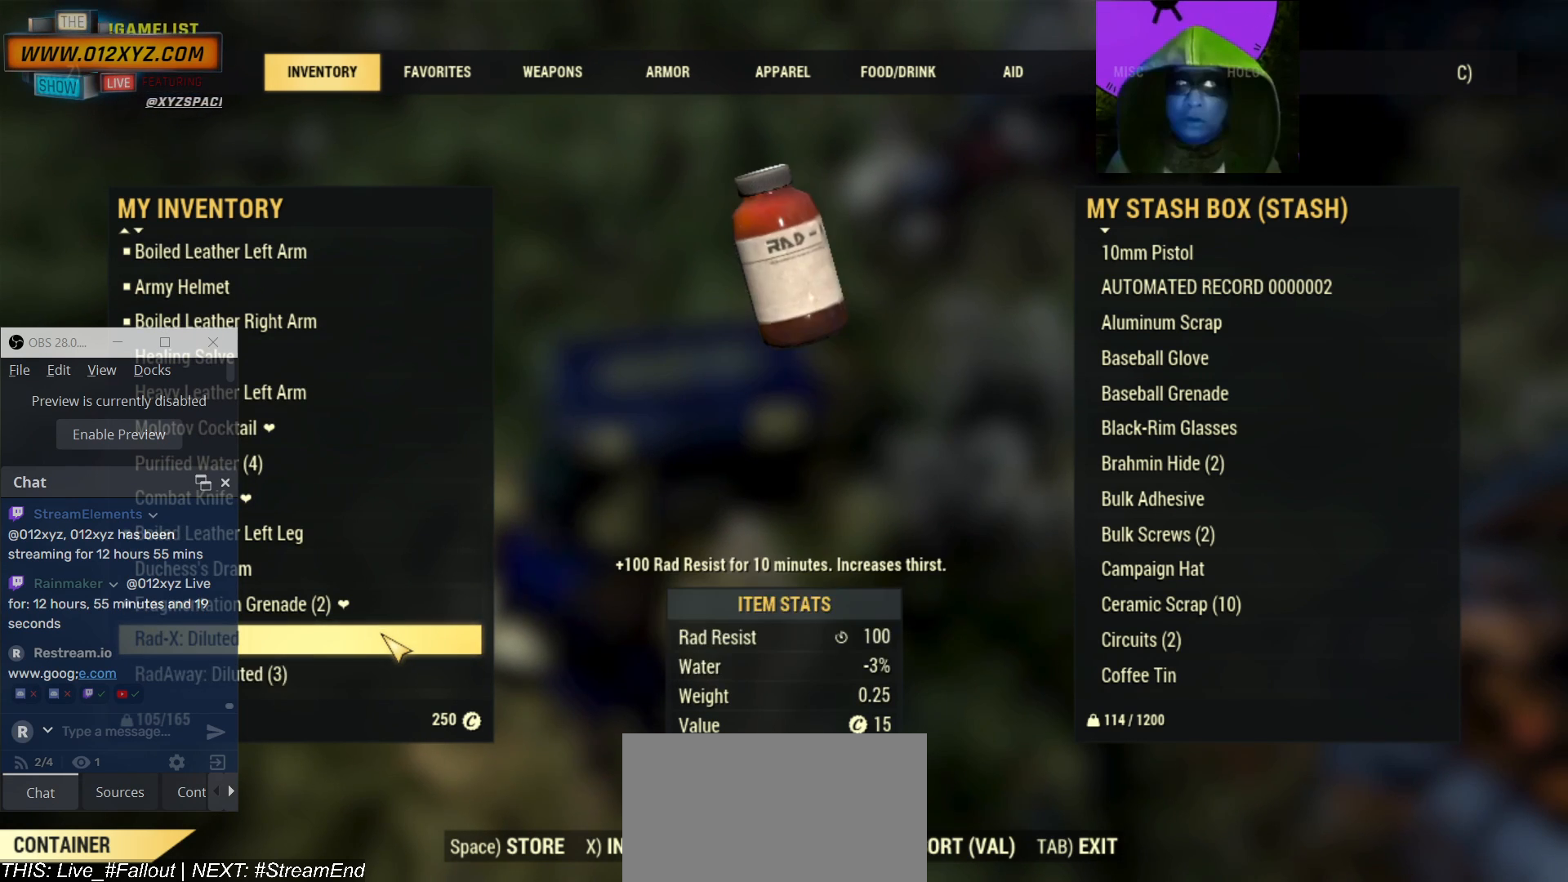
{"keys": [], "mouse": [], "events": []}
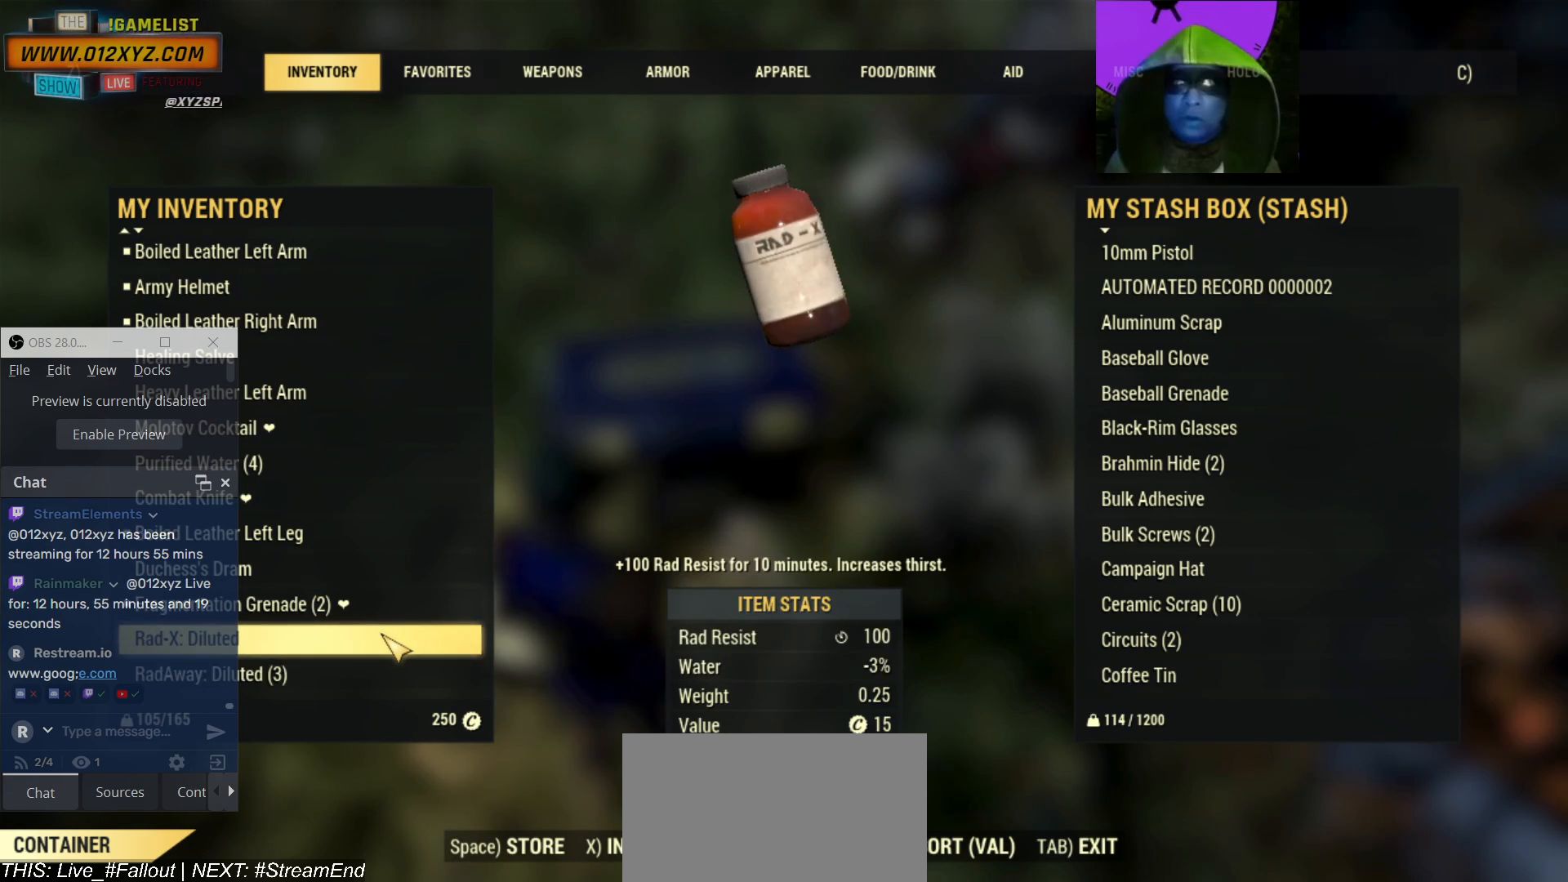
{"keys": [], "mouse": [], "events": []}
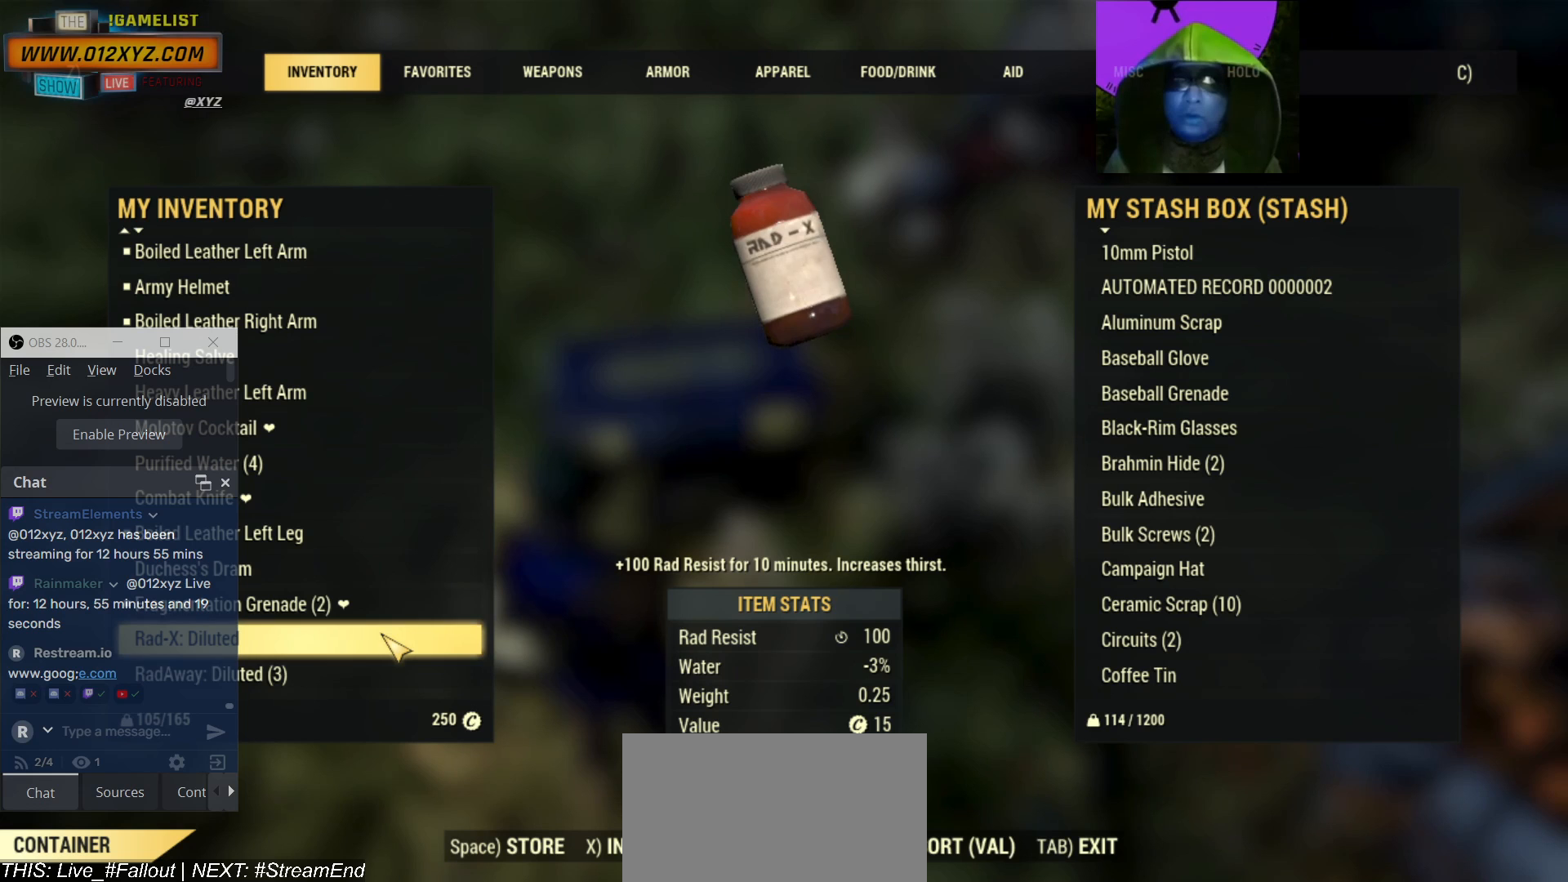
{"keys": [], "mouse": [], "events": []}
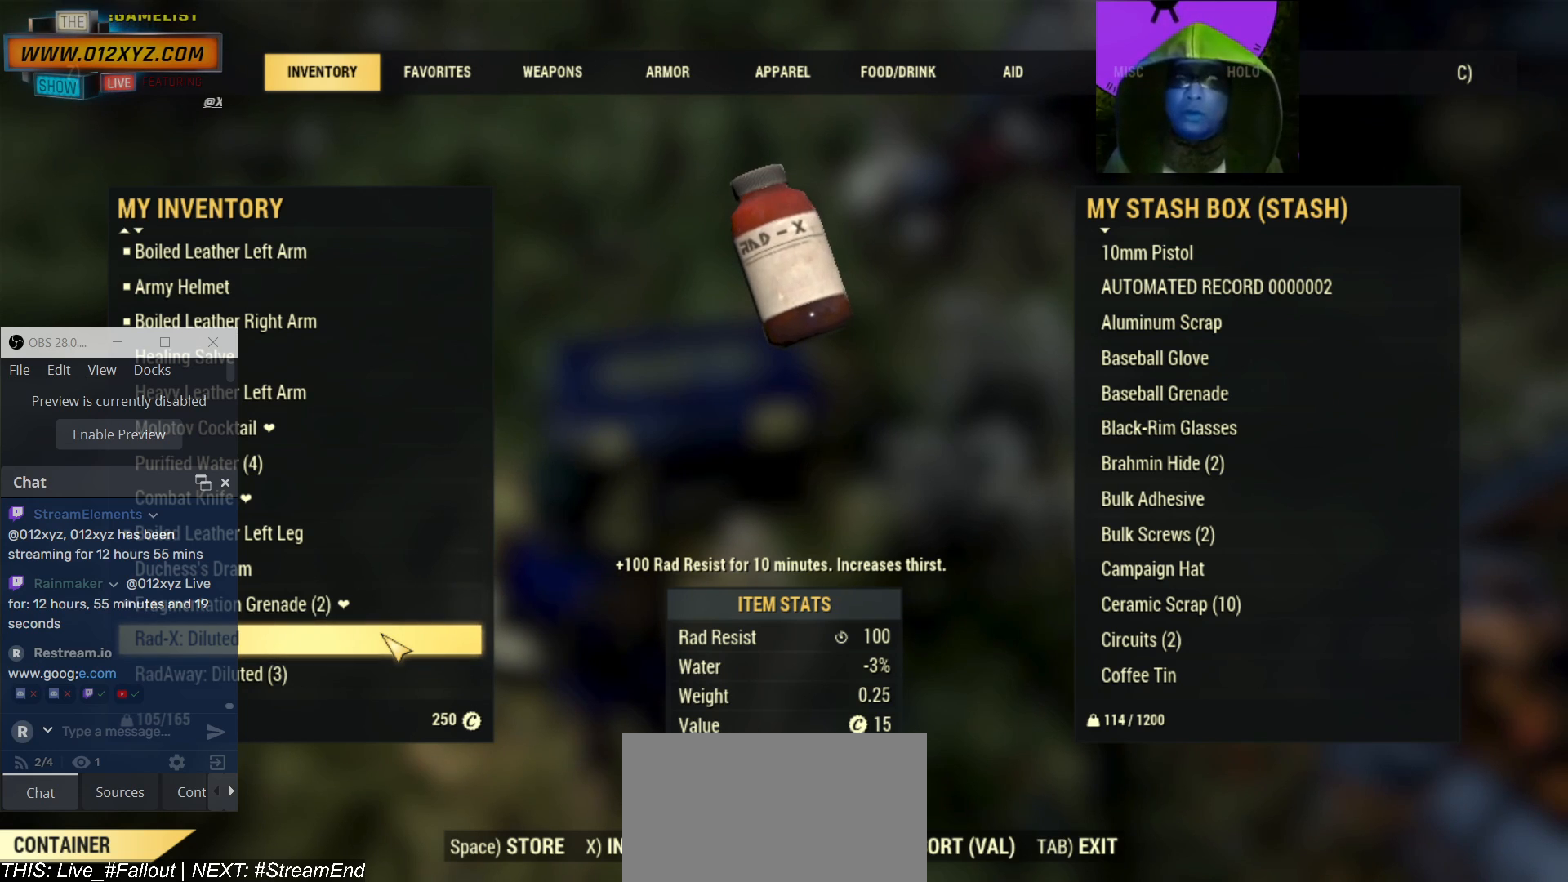
{"keys": [], "mouse": [], "events": []}
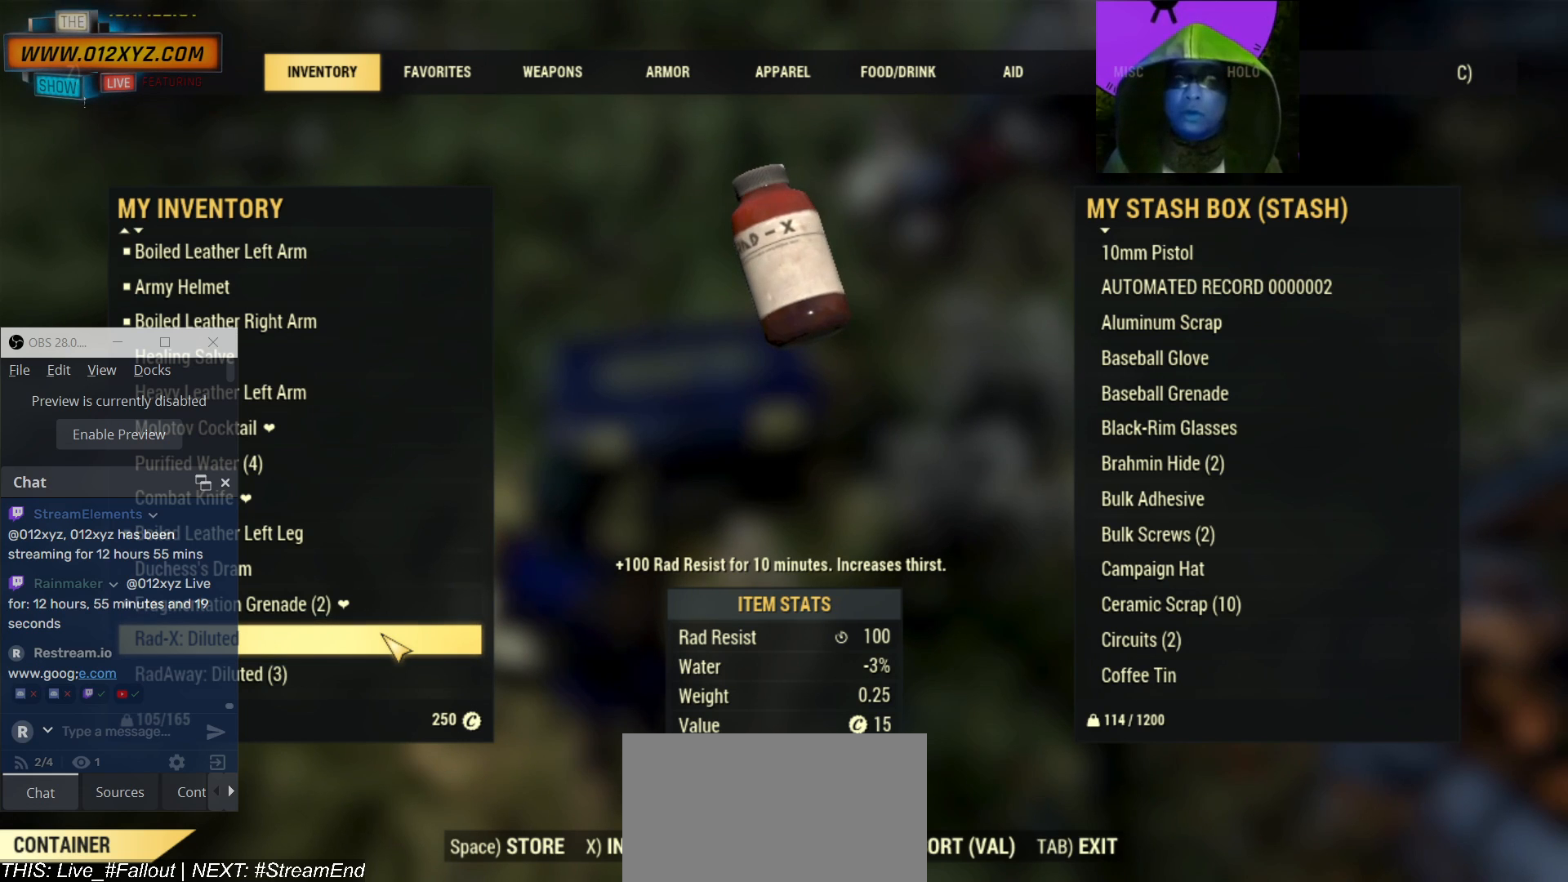
{"keys": [], "mouse": ["wheel"], "events": [[434, "mouse_wheel", "down"]]}
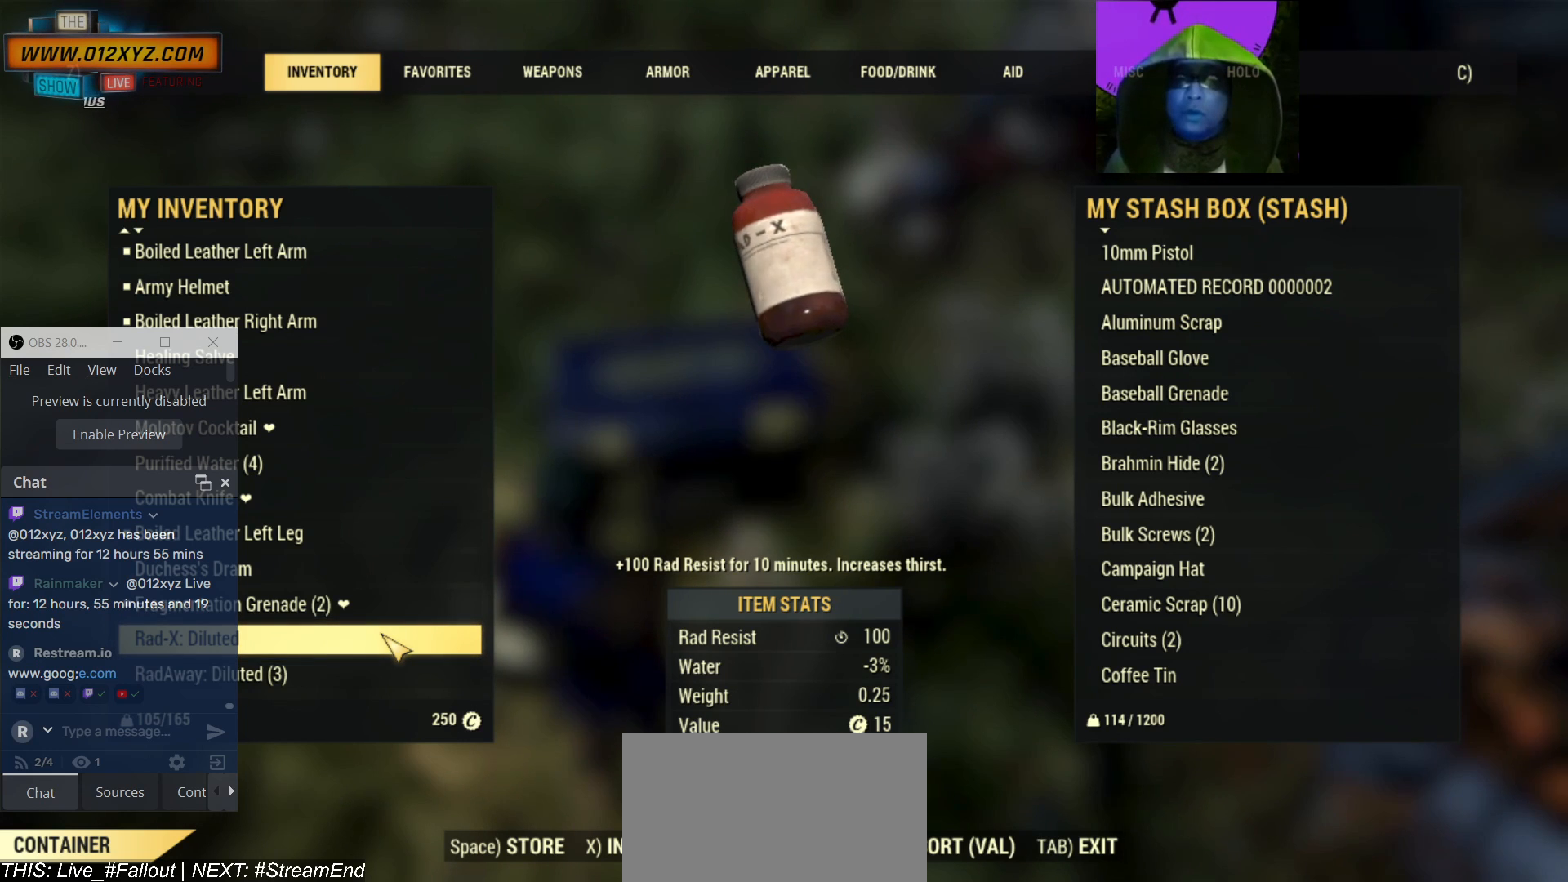
{"keys": [], "mouse": ["wheel"], "events": []}
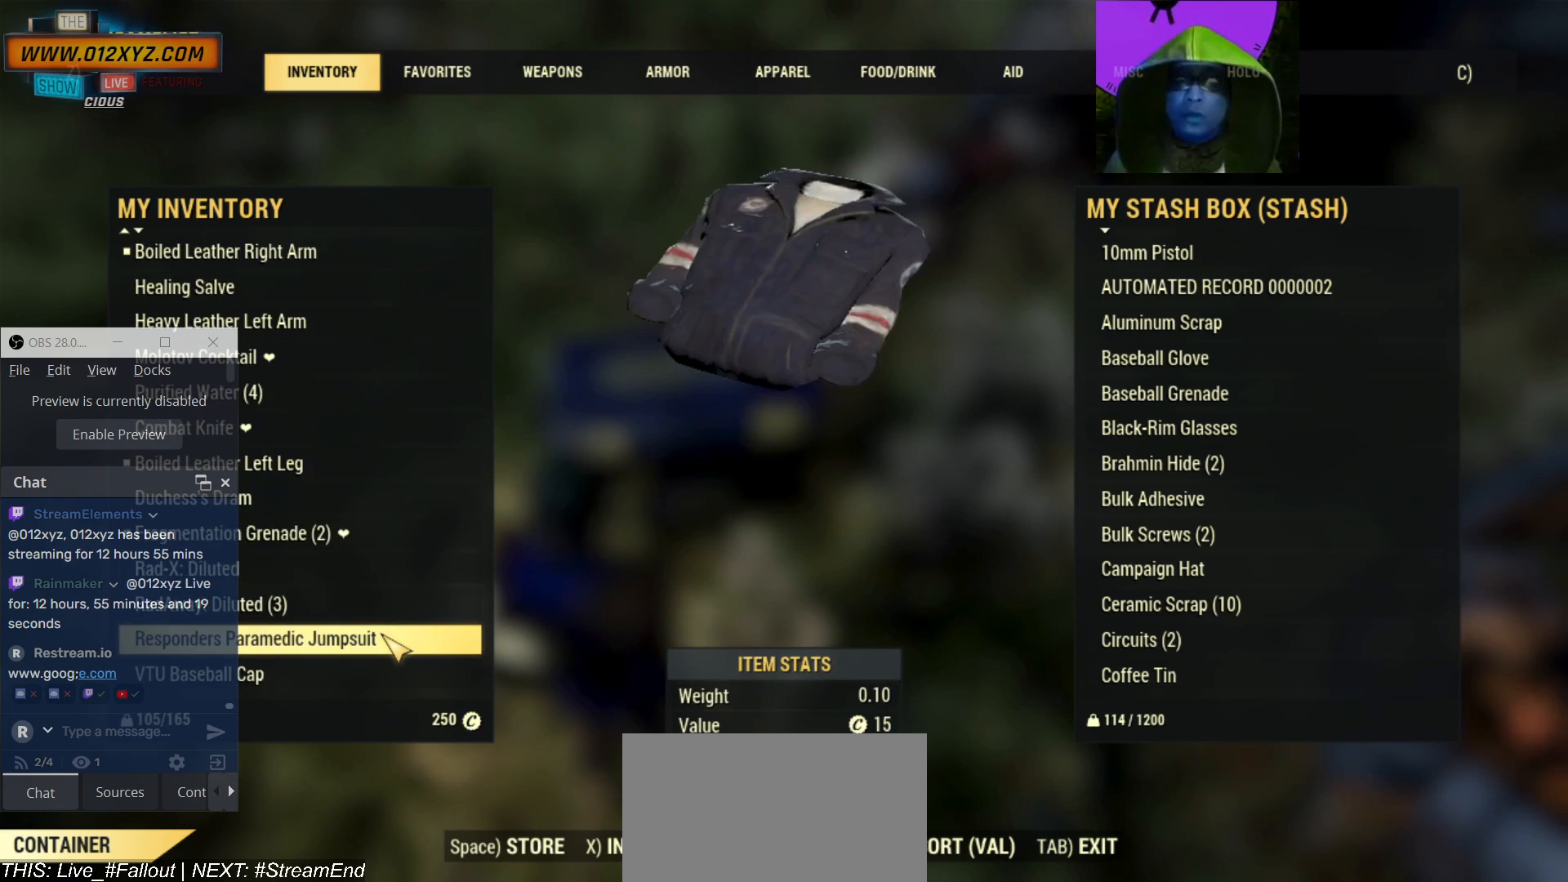
{"keys": [], "mouse": ["wheel"], "events": []}
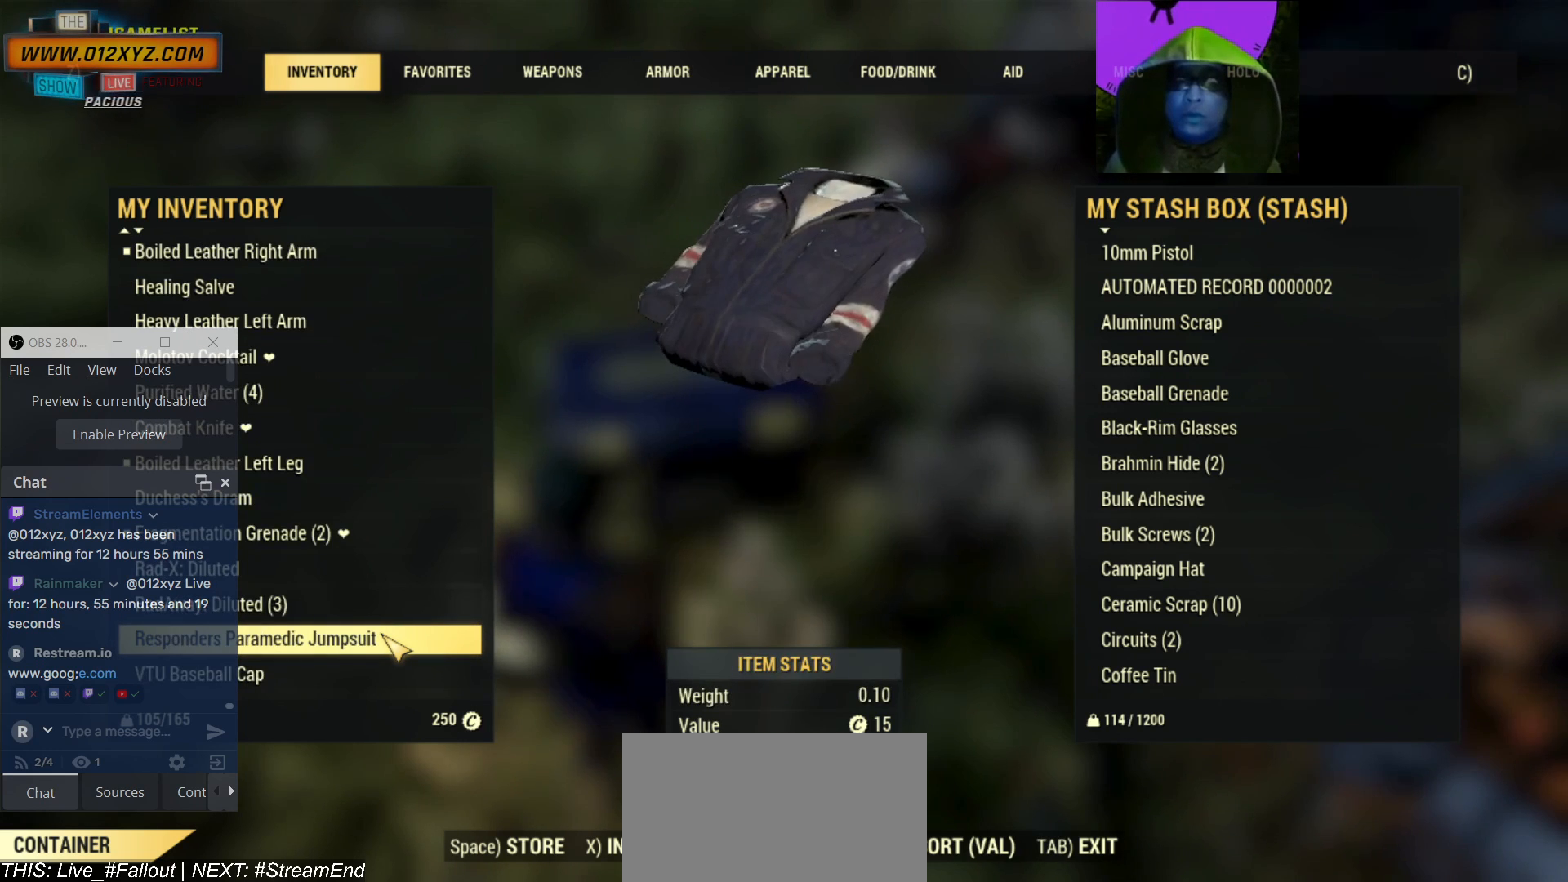
{"keys": [], "mouse": ["wheel"], "events": []}
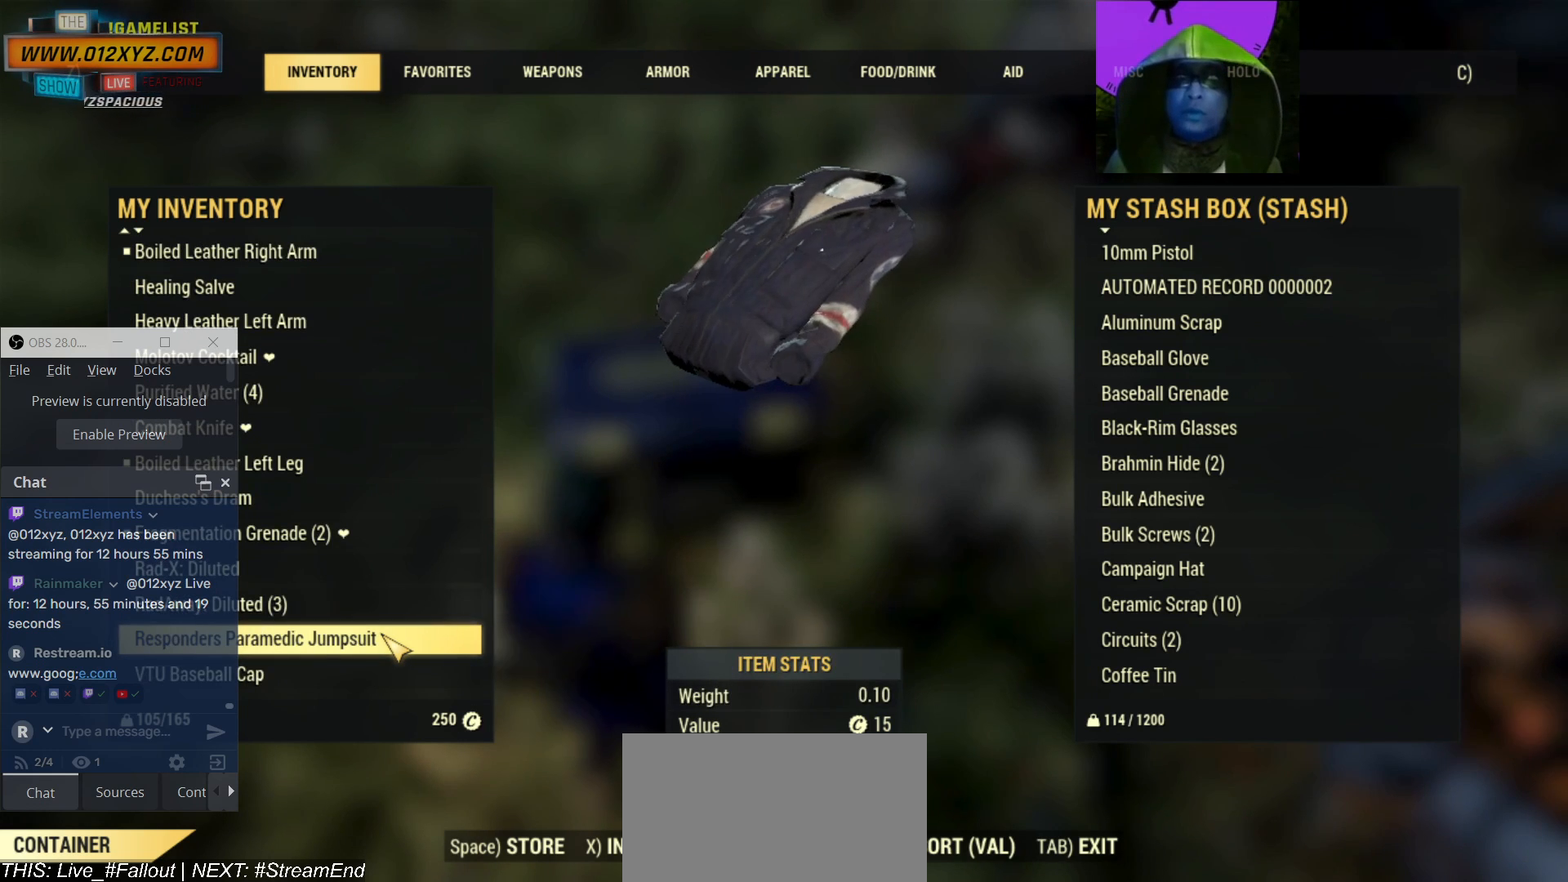
{"keys": [], "mouse": ["wheel"], "events": []}
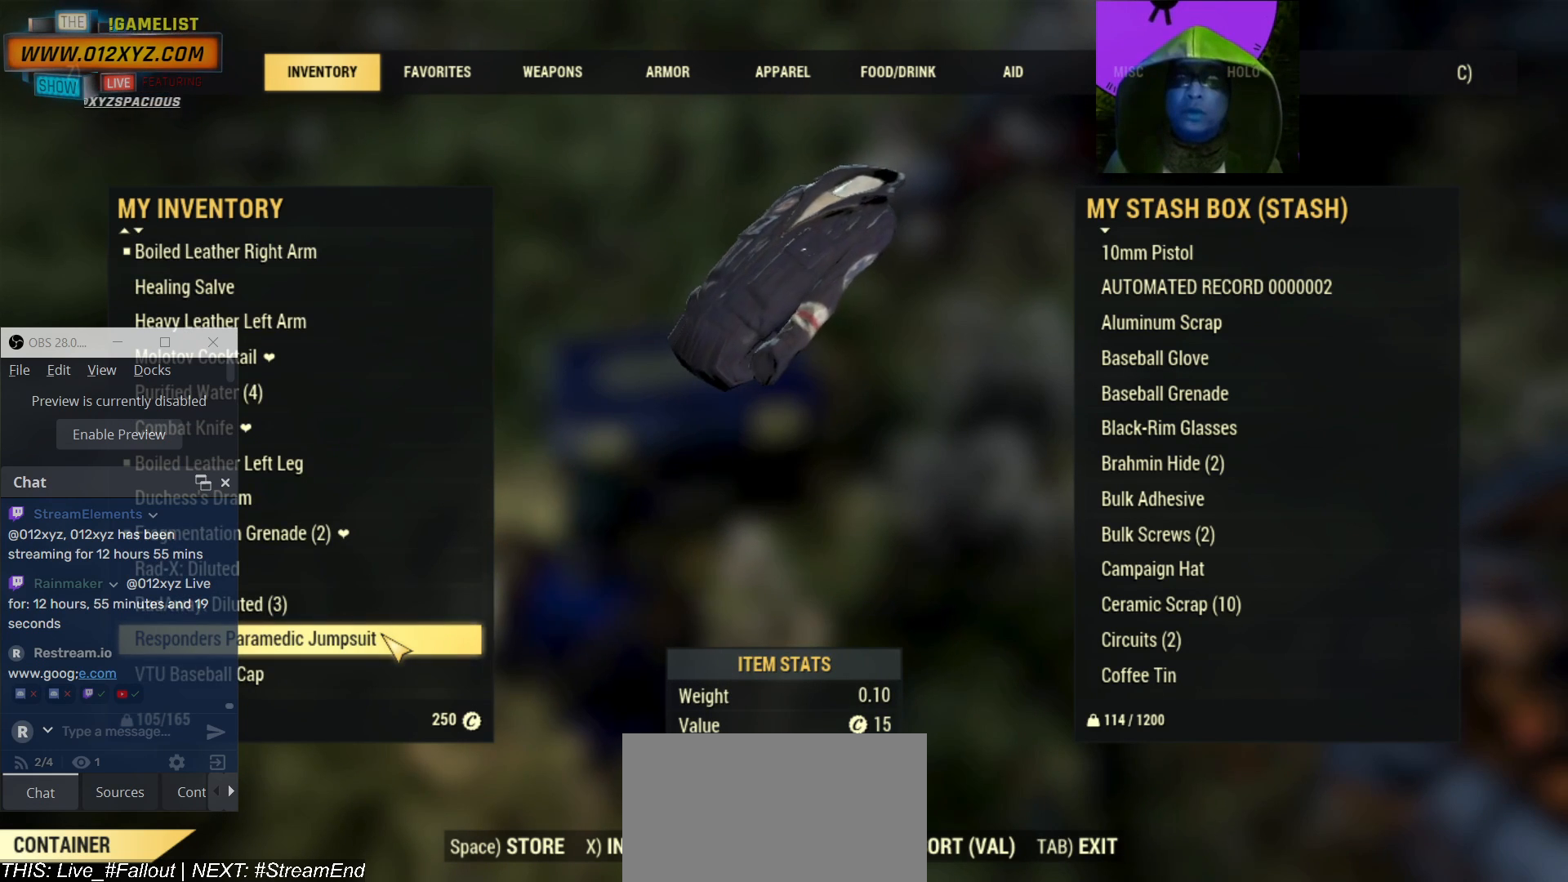
{"keys": [], "mouse": ["wheel"], "events": []}
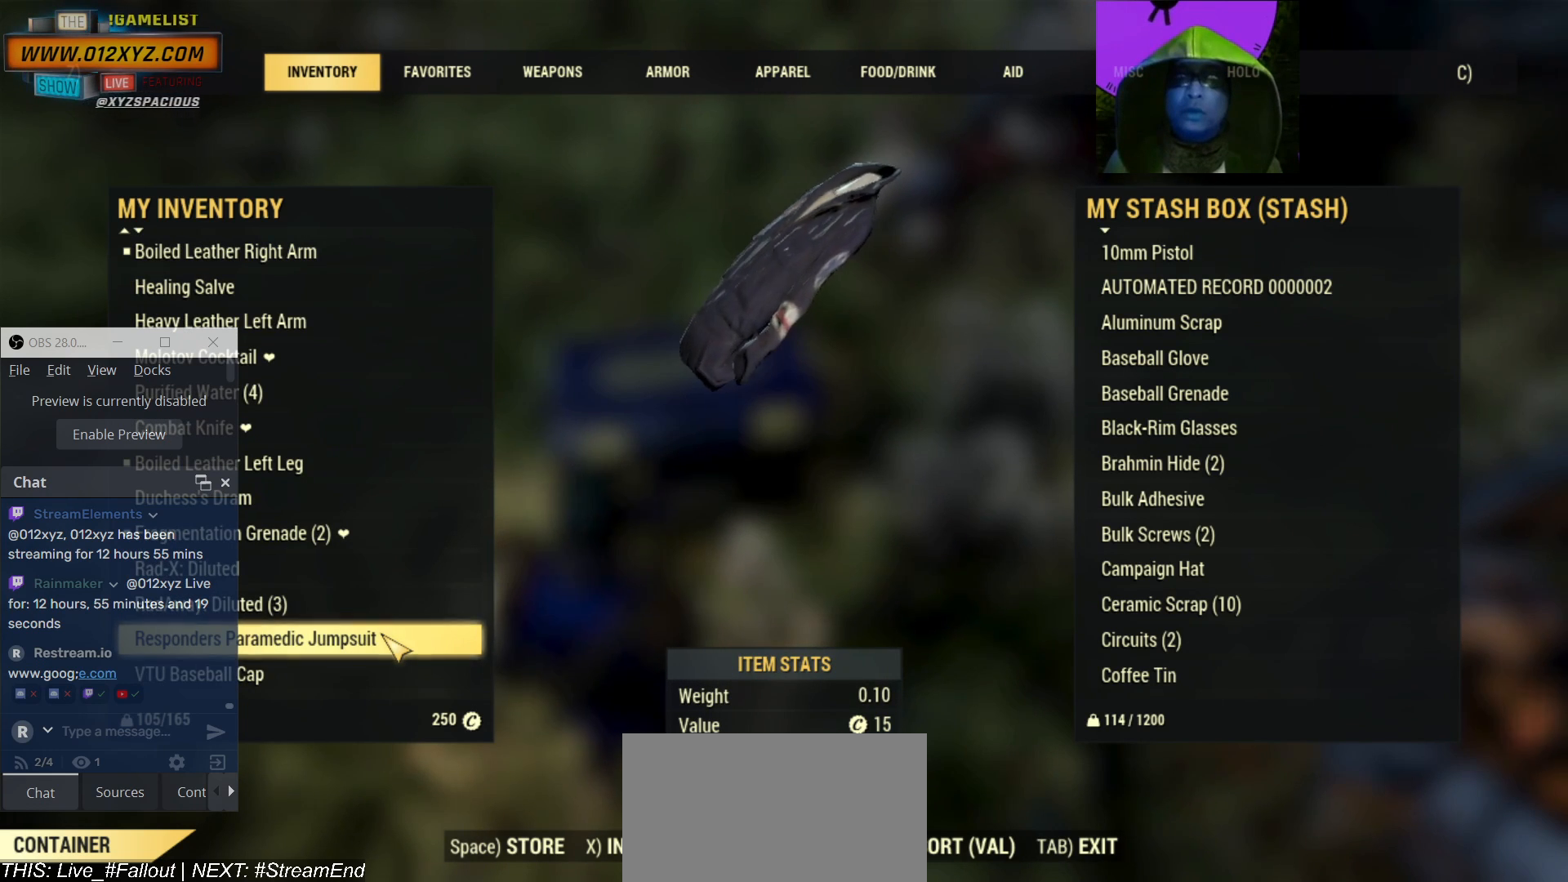
{"keys": [], "mouse": ["wheel"], "events": []}
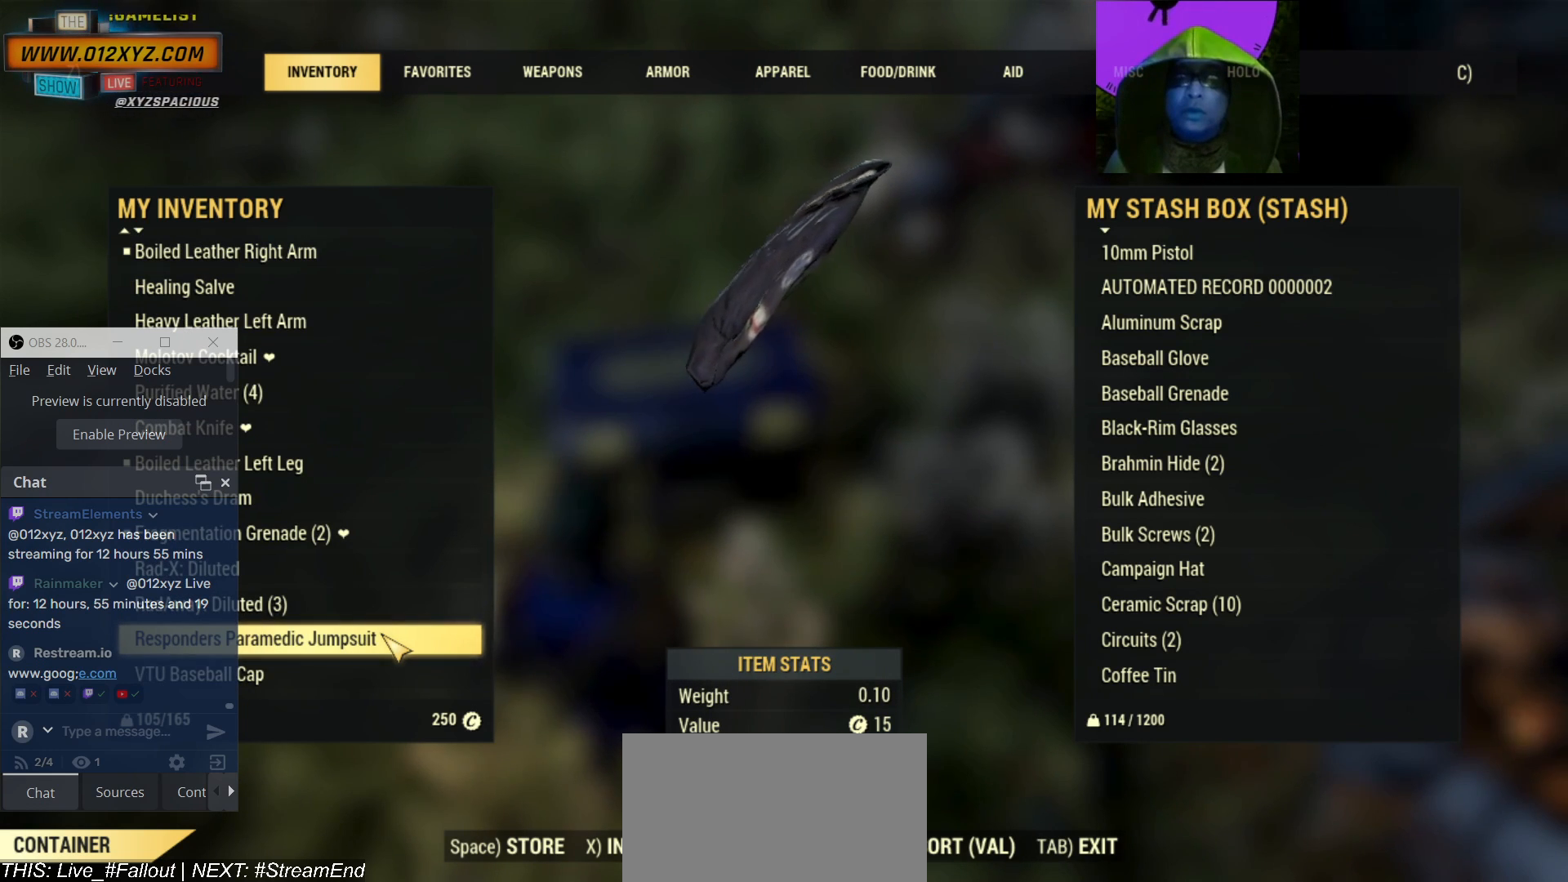
{"keys": [], "mouse": [], "events": [[367, "mouse_wheel", "up"], [367, "space", "down"], [400, "space", "up"]]}
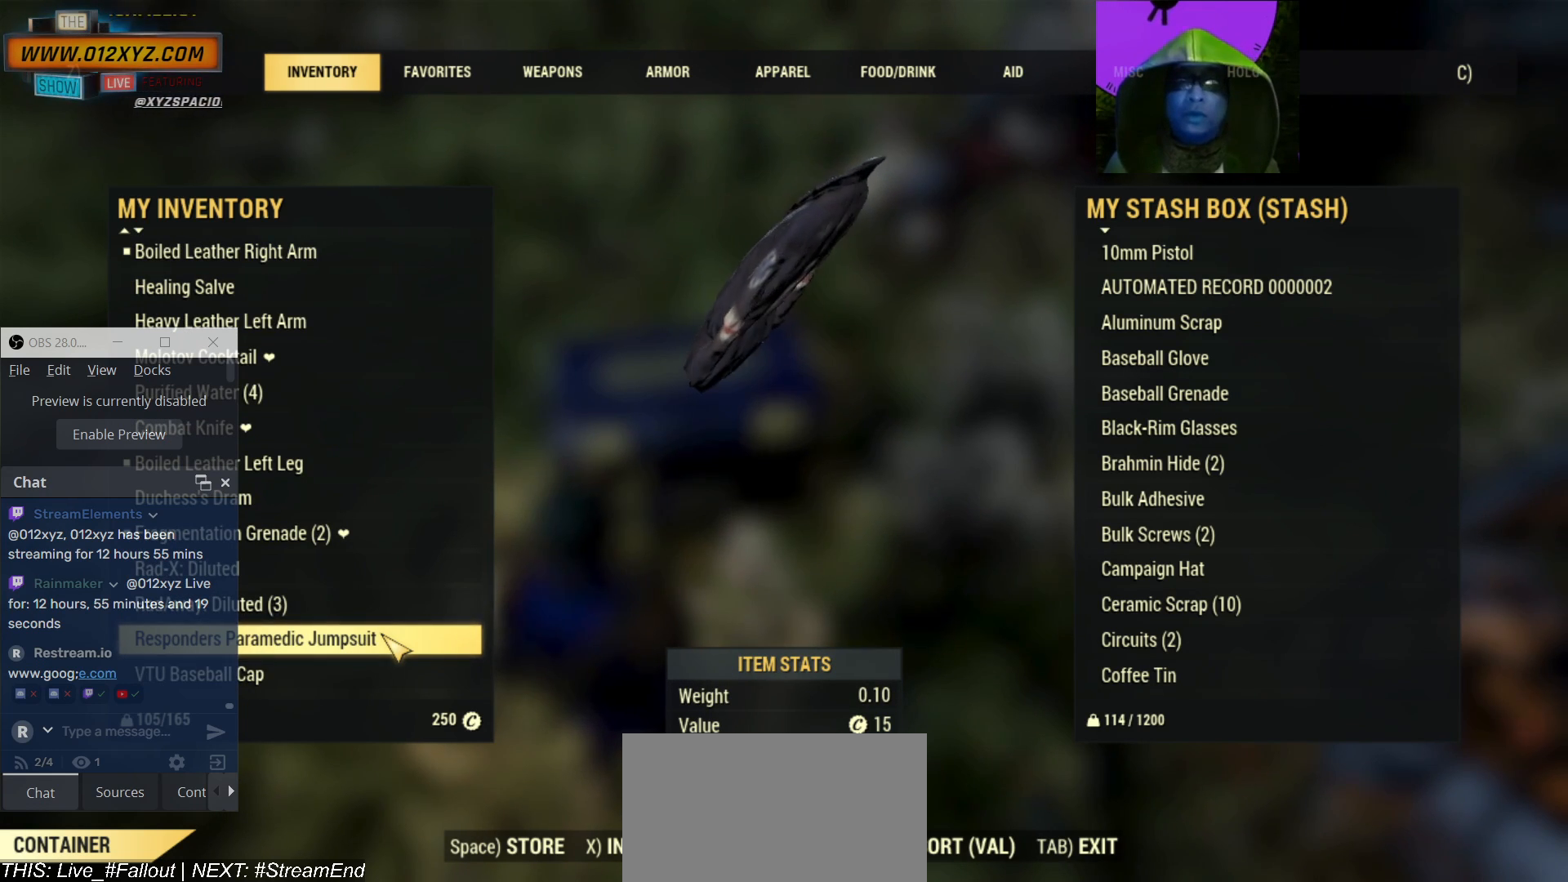
{"keys": [], "mouse": [], "events": []}
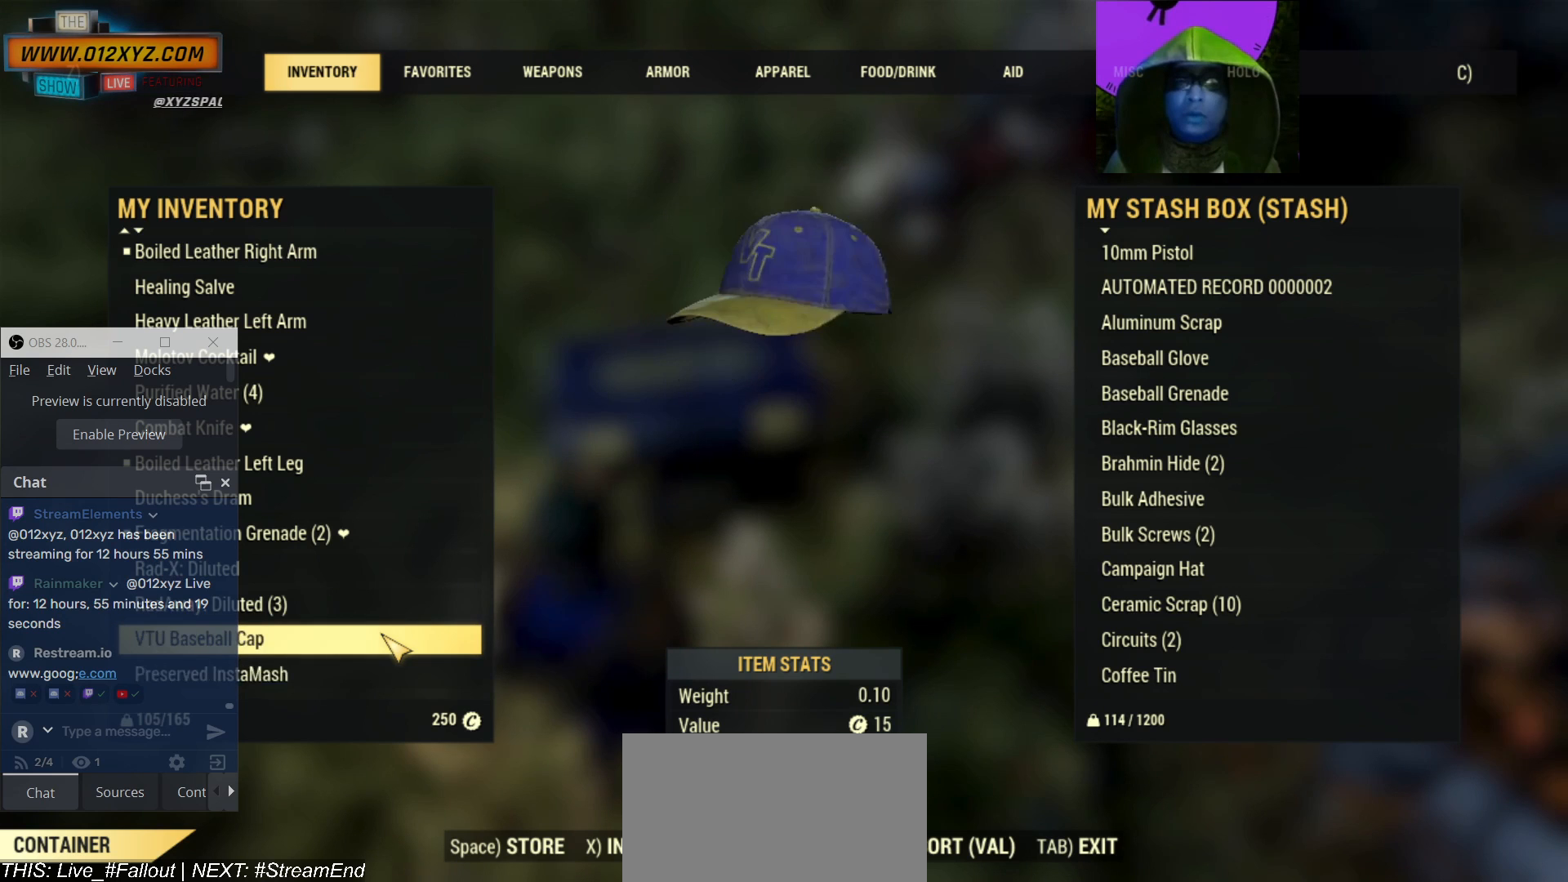
{"keys": [], "mouse": [], "events": []}
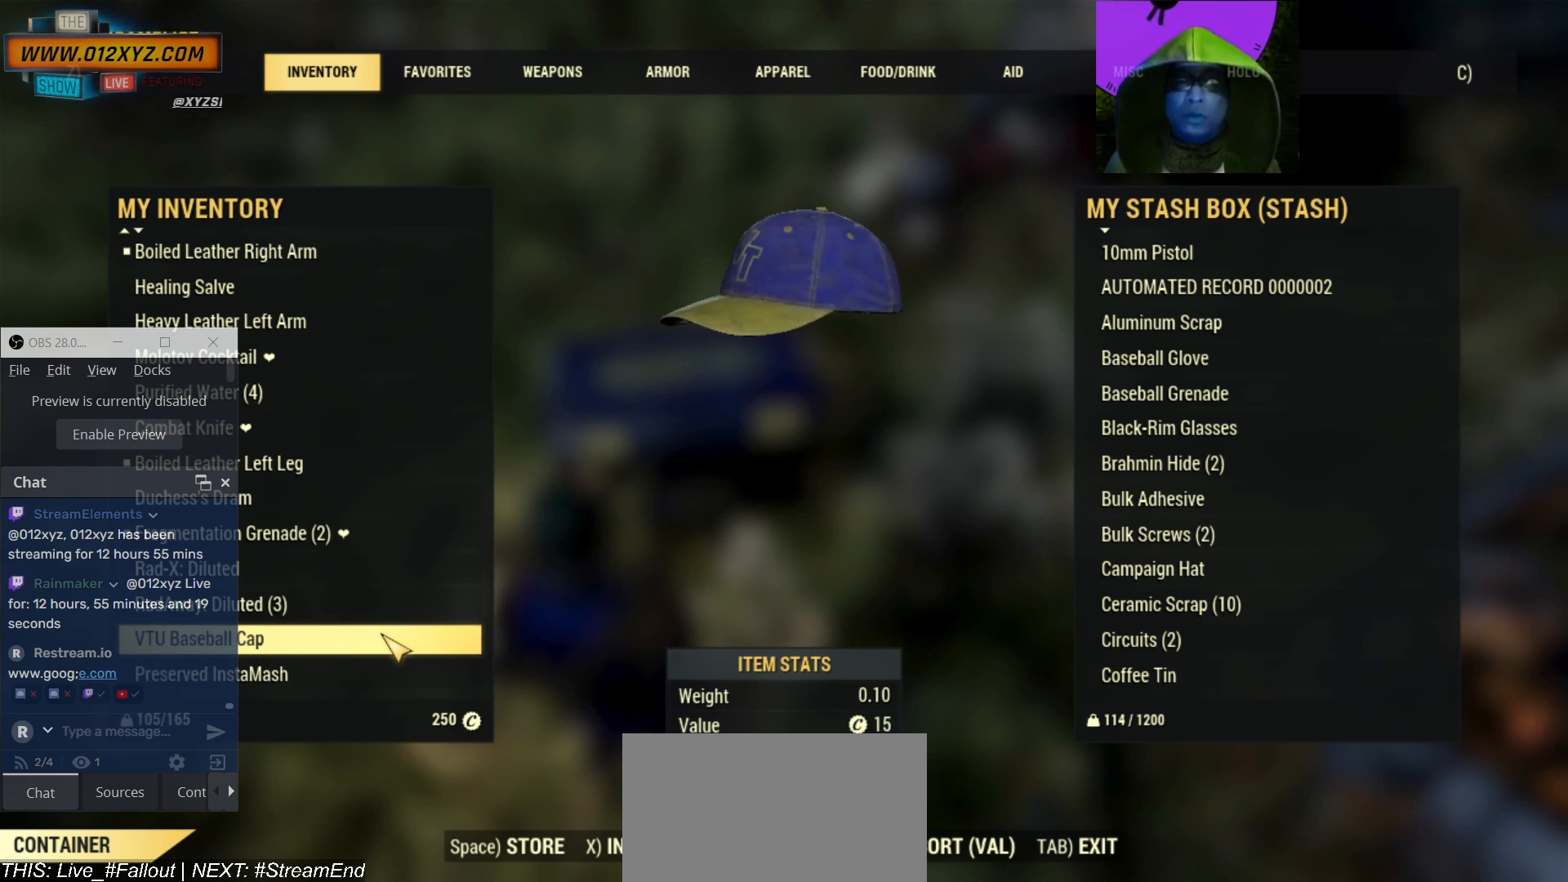
{"keys": [], "mouse": [], "events": []}
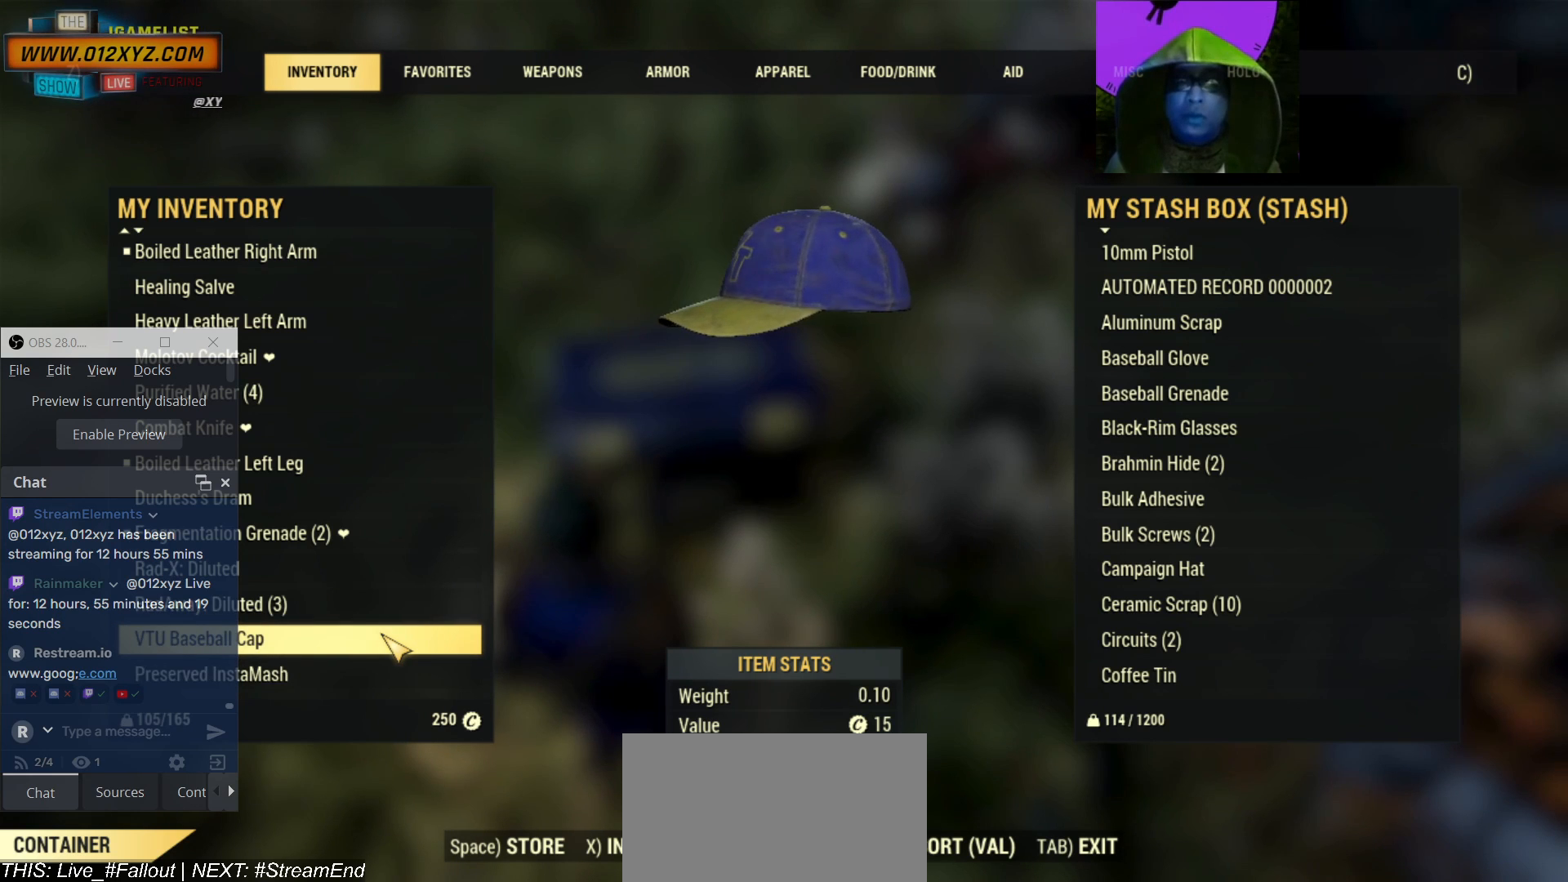
{"keys": [], "mouse": [], "events": []}
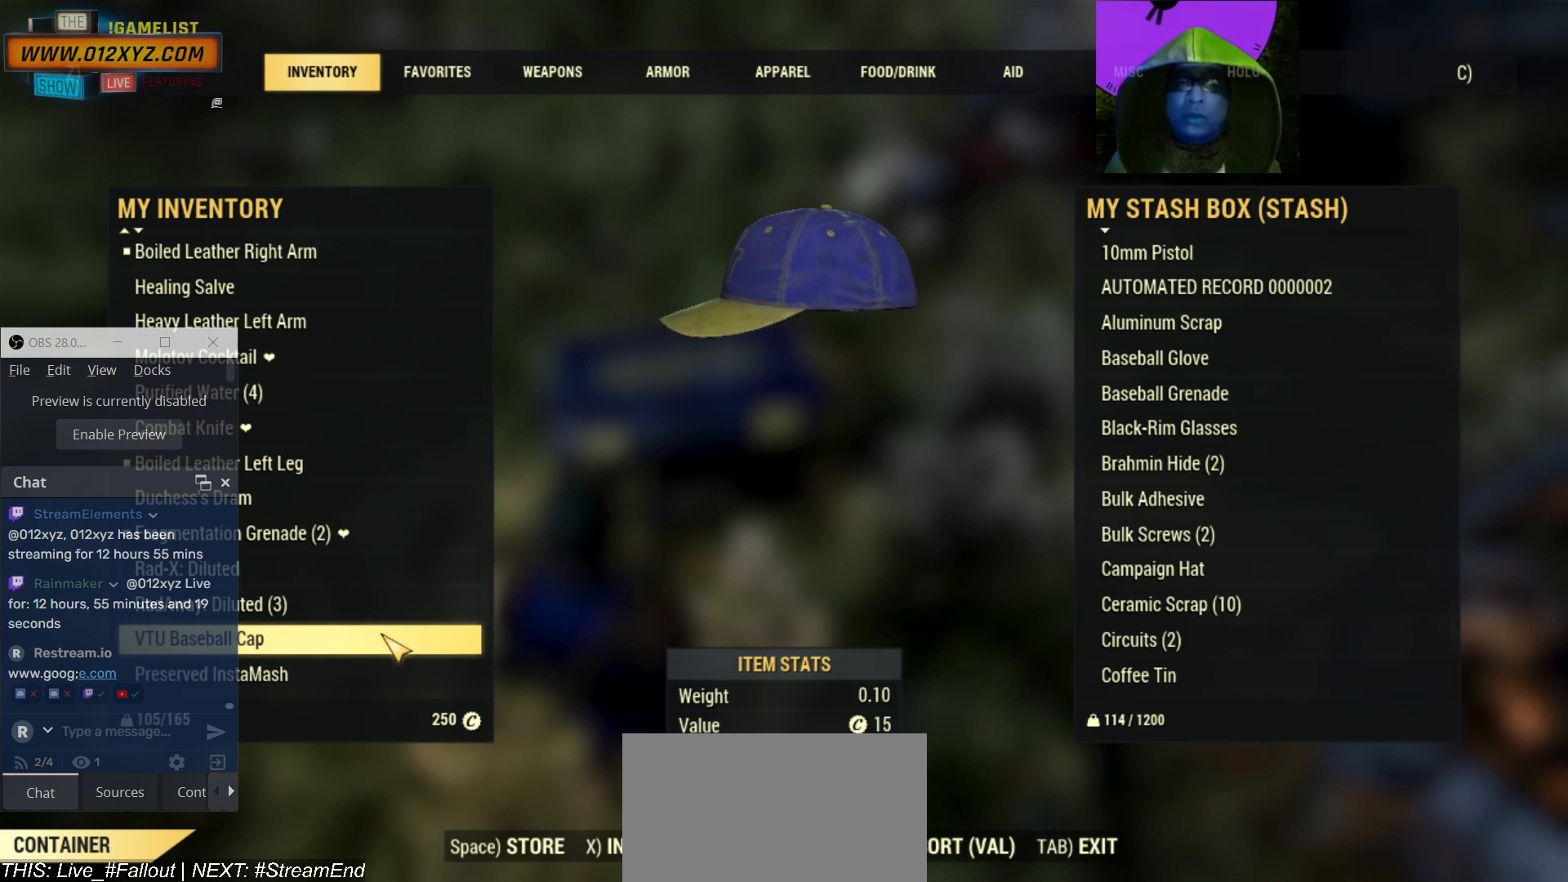
{"keys": [], "mouse": [], "events": []}
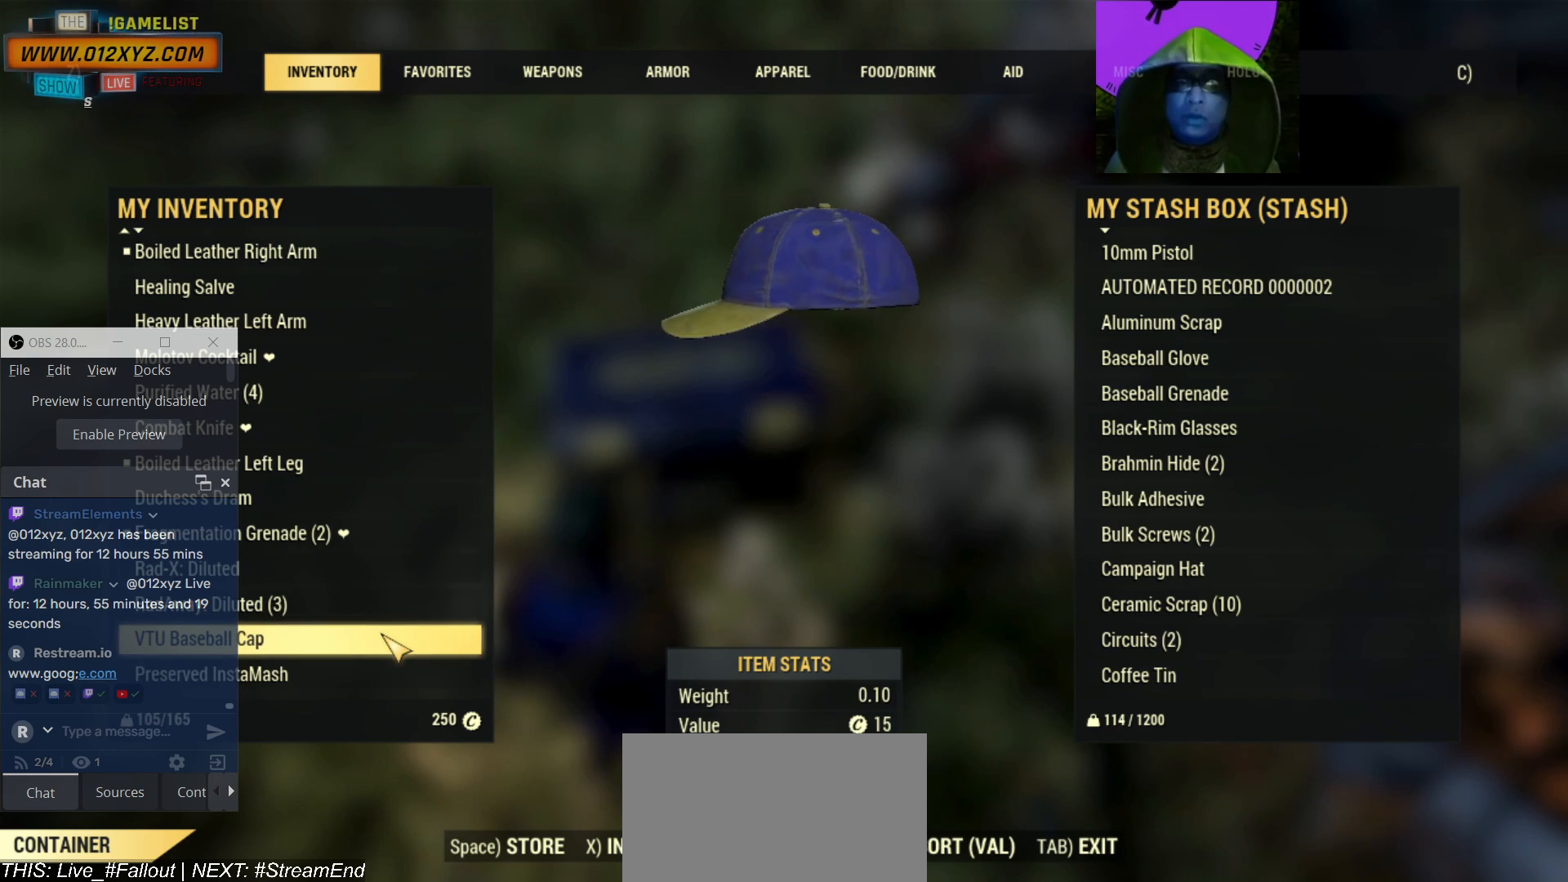
{"keys": [], "mouse": [], "events": []}
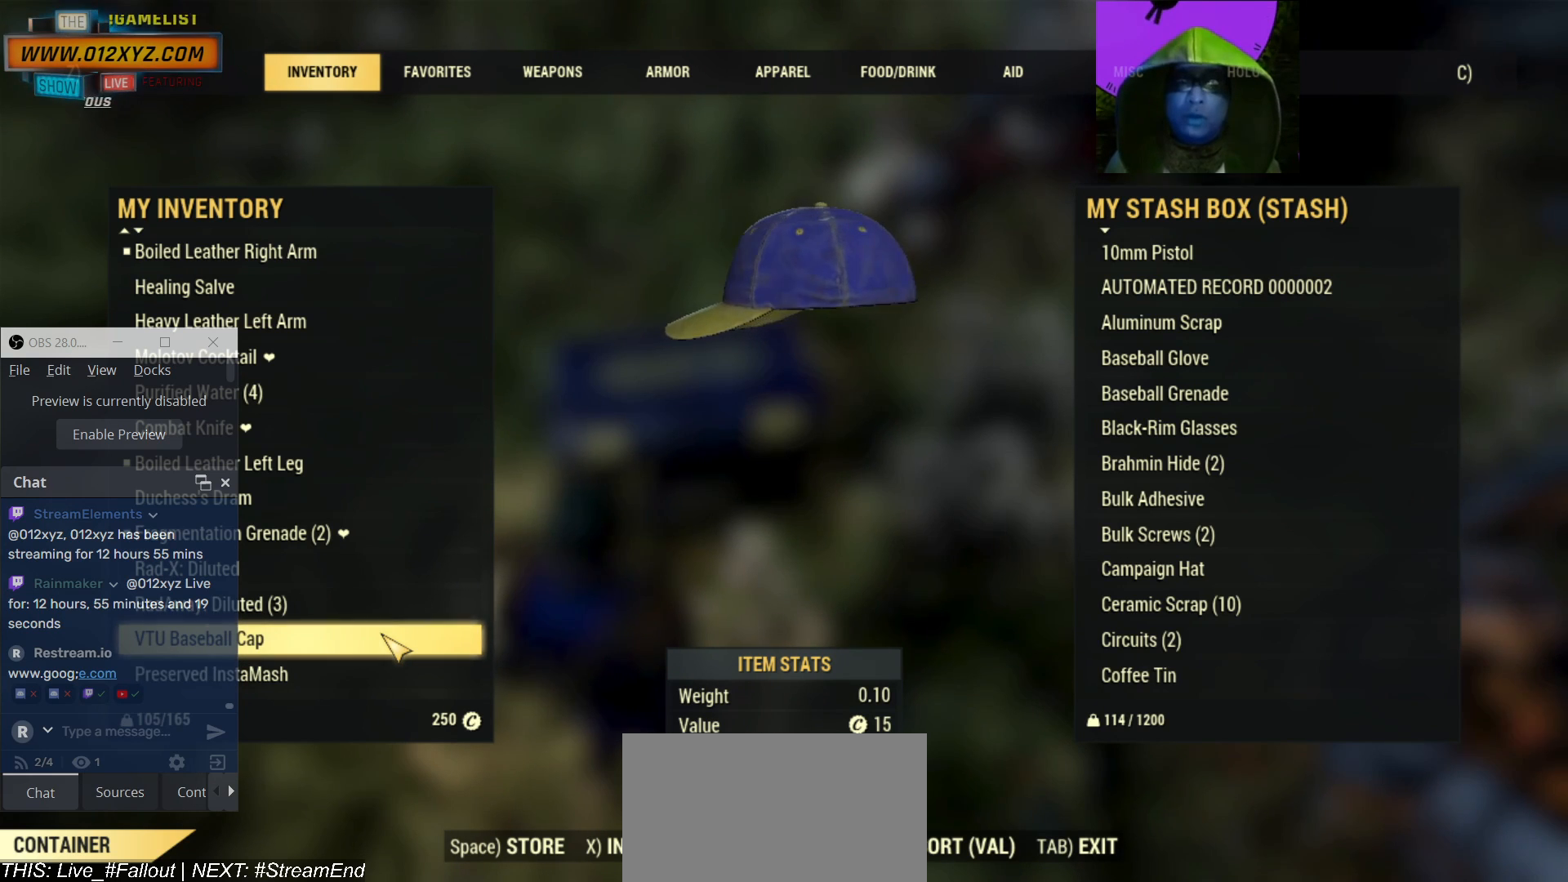
{"keys": [], "mouse": [], "events": []}
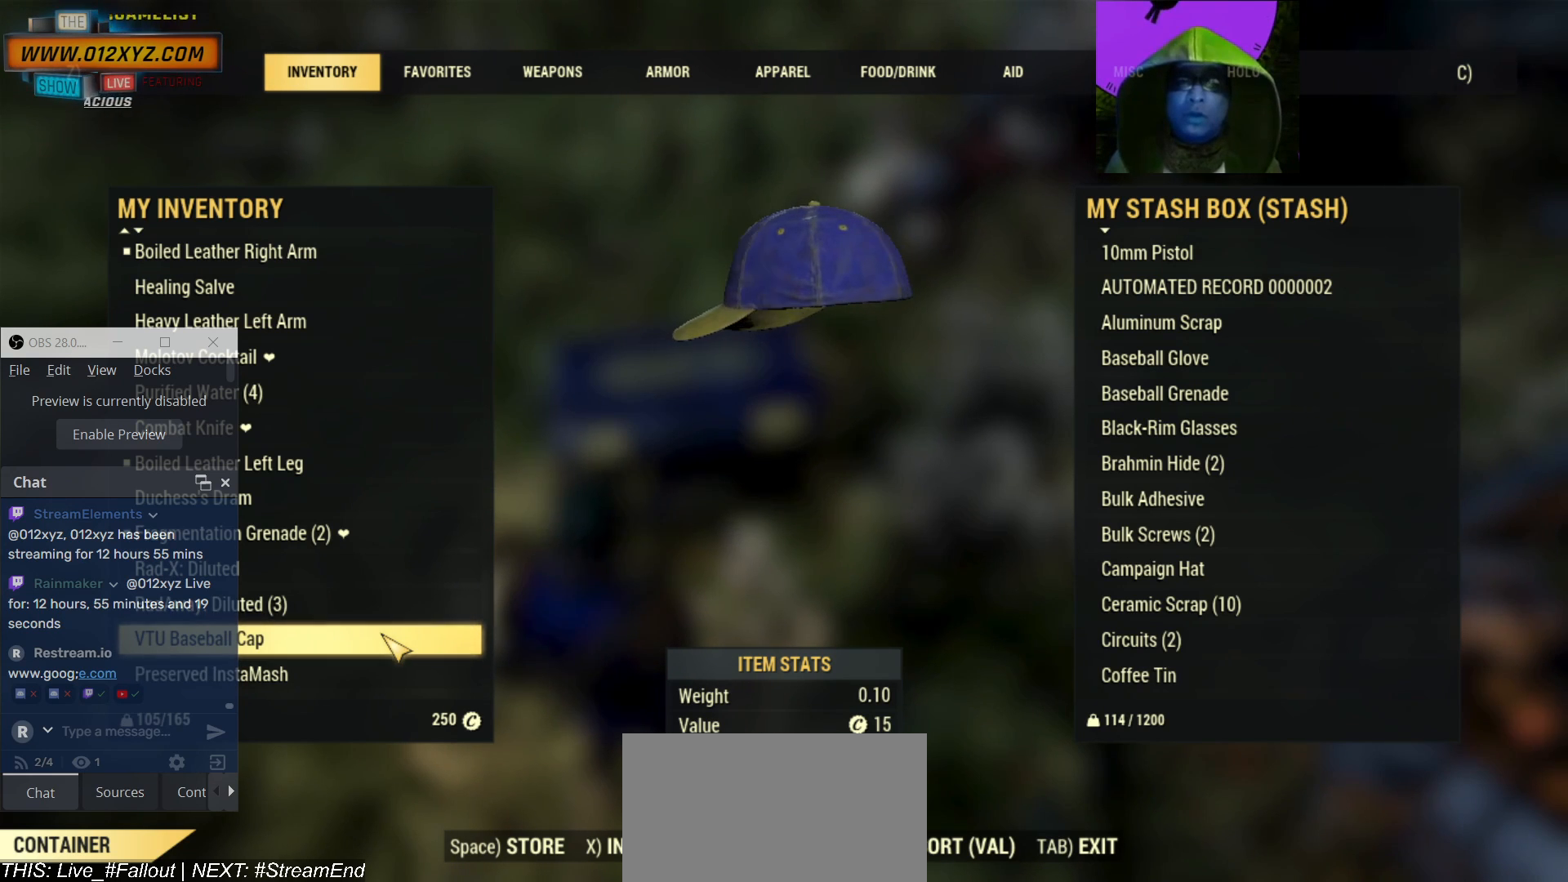
{"keys": [], "mouse": [], "events": []}
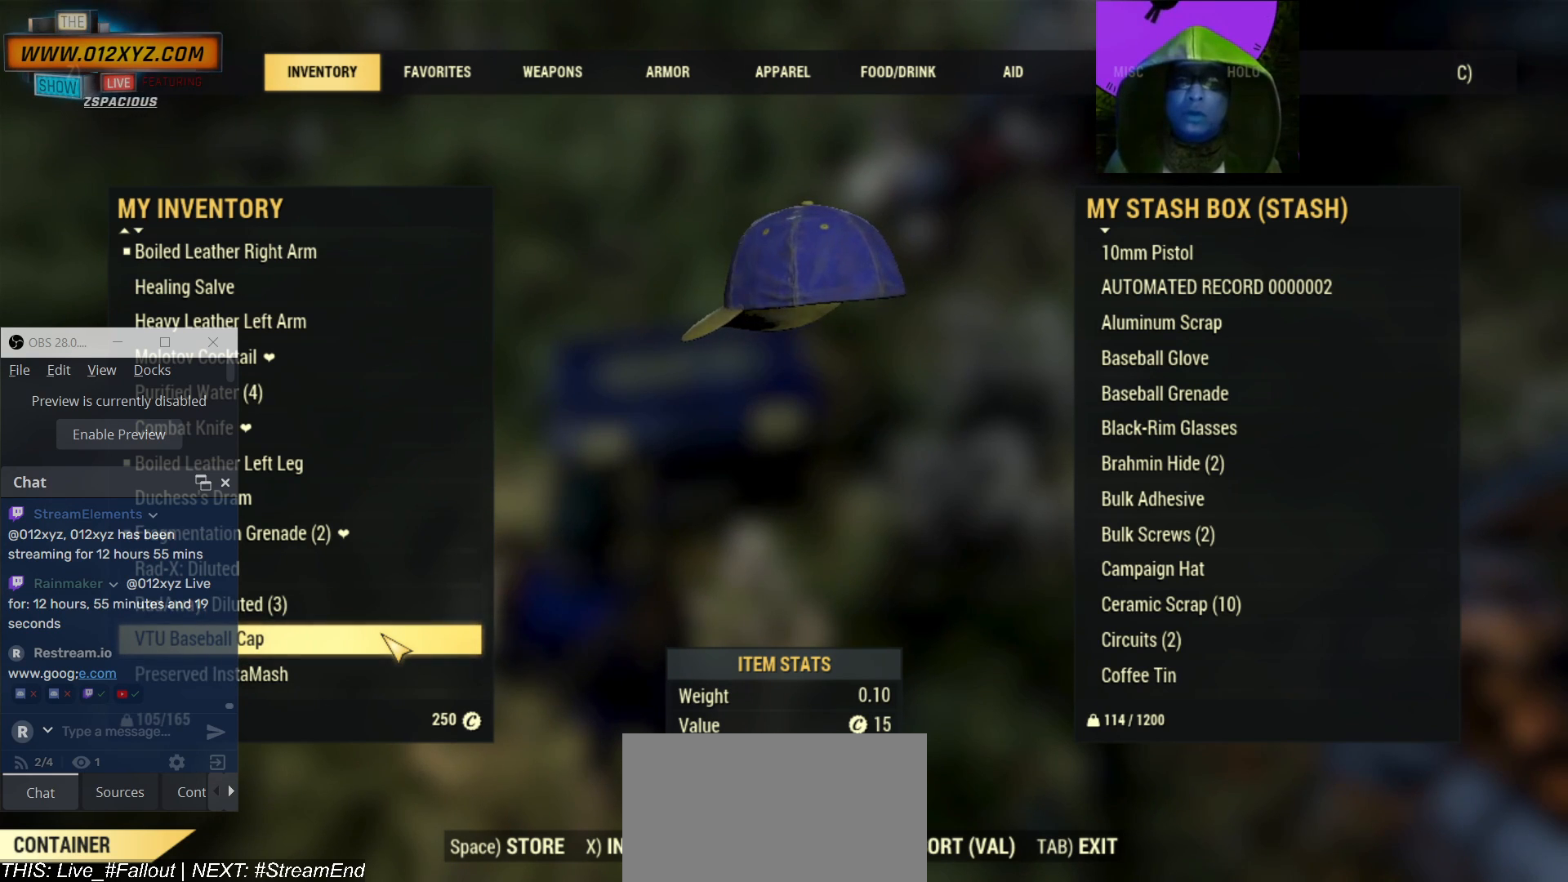
{"keys": [], "mouse": [], "events": [[267, "space", "down"], [367, "space", "up"]]}
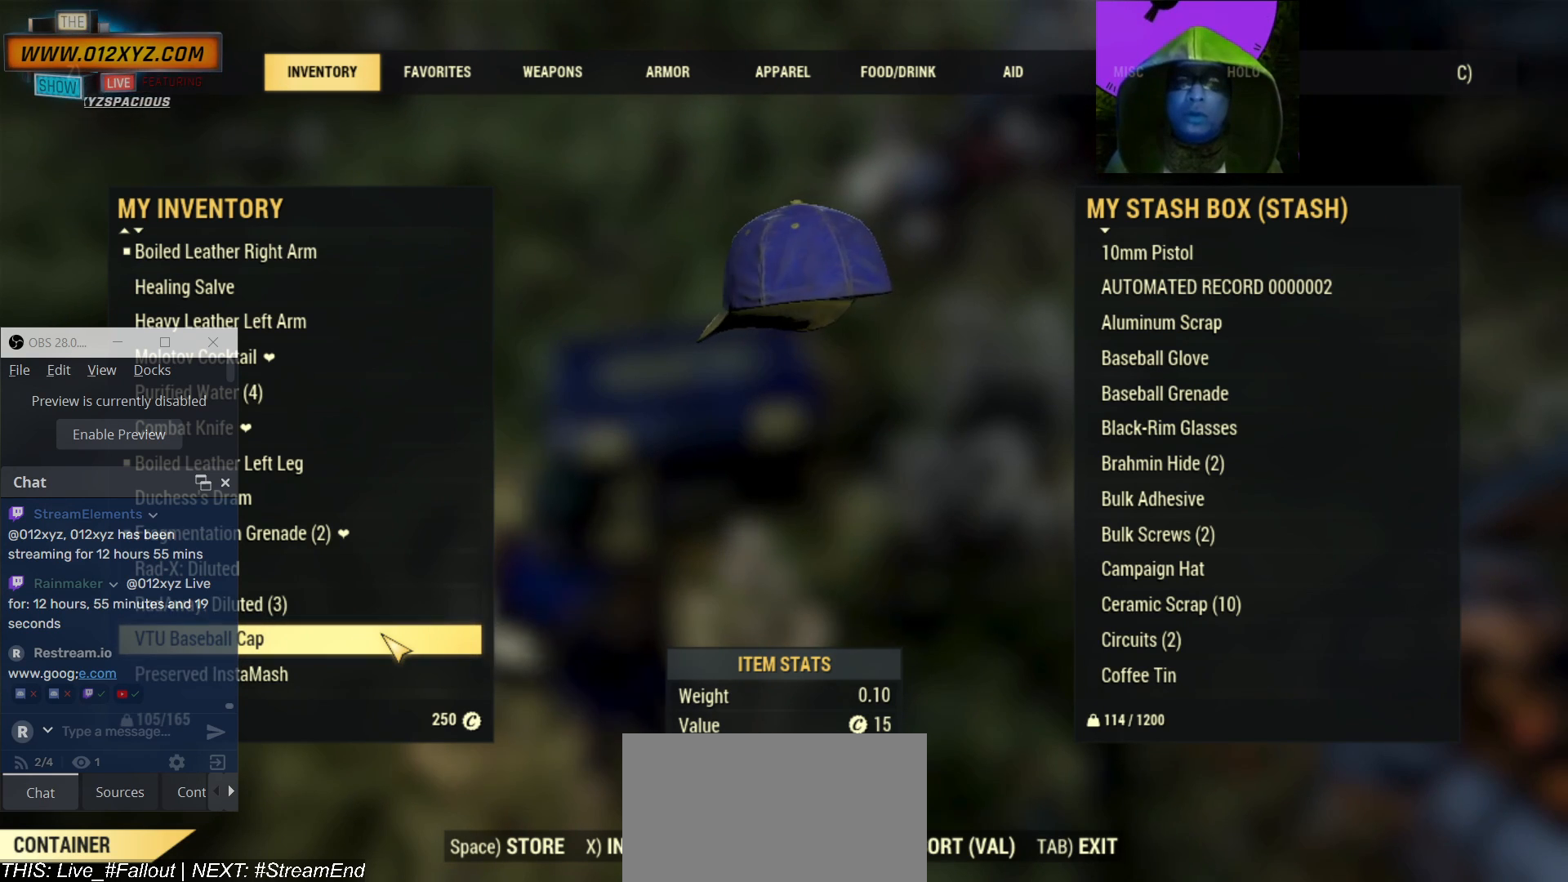
{"keys": [], "mouse": [], "events": []}
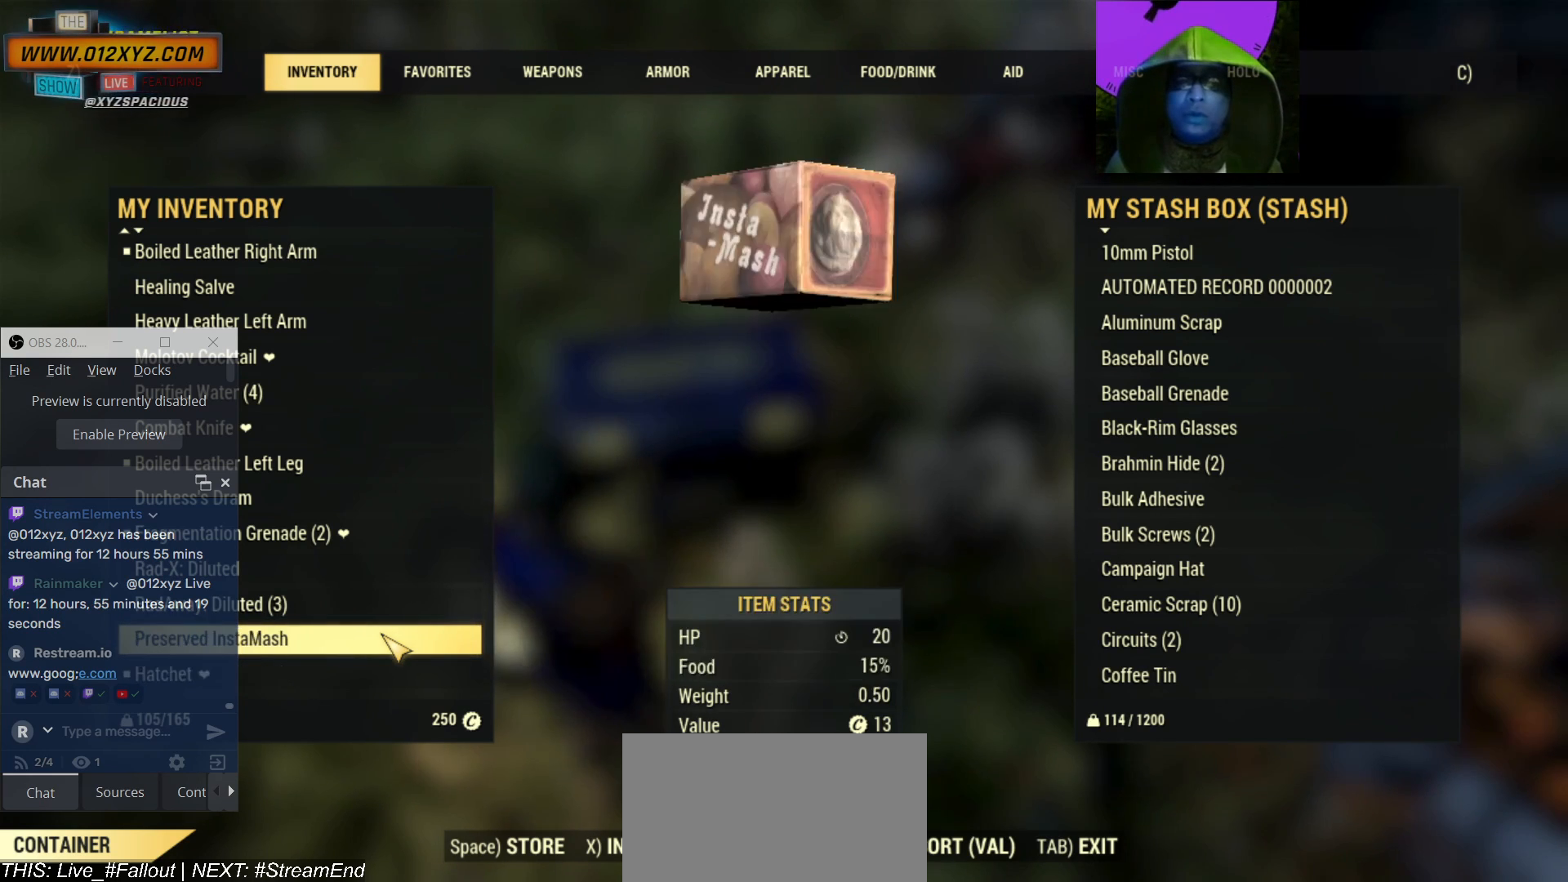
{"keys": [], "mouse": [], "events": []}
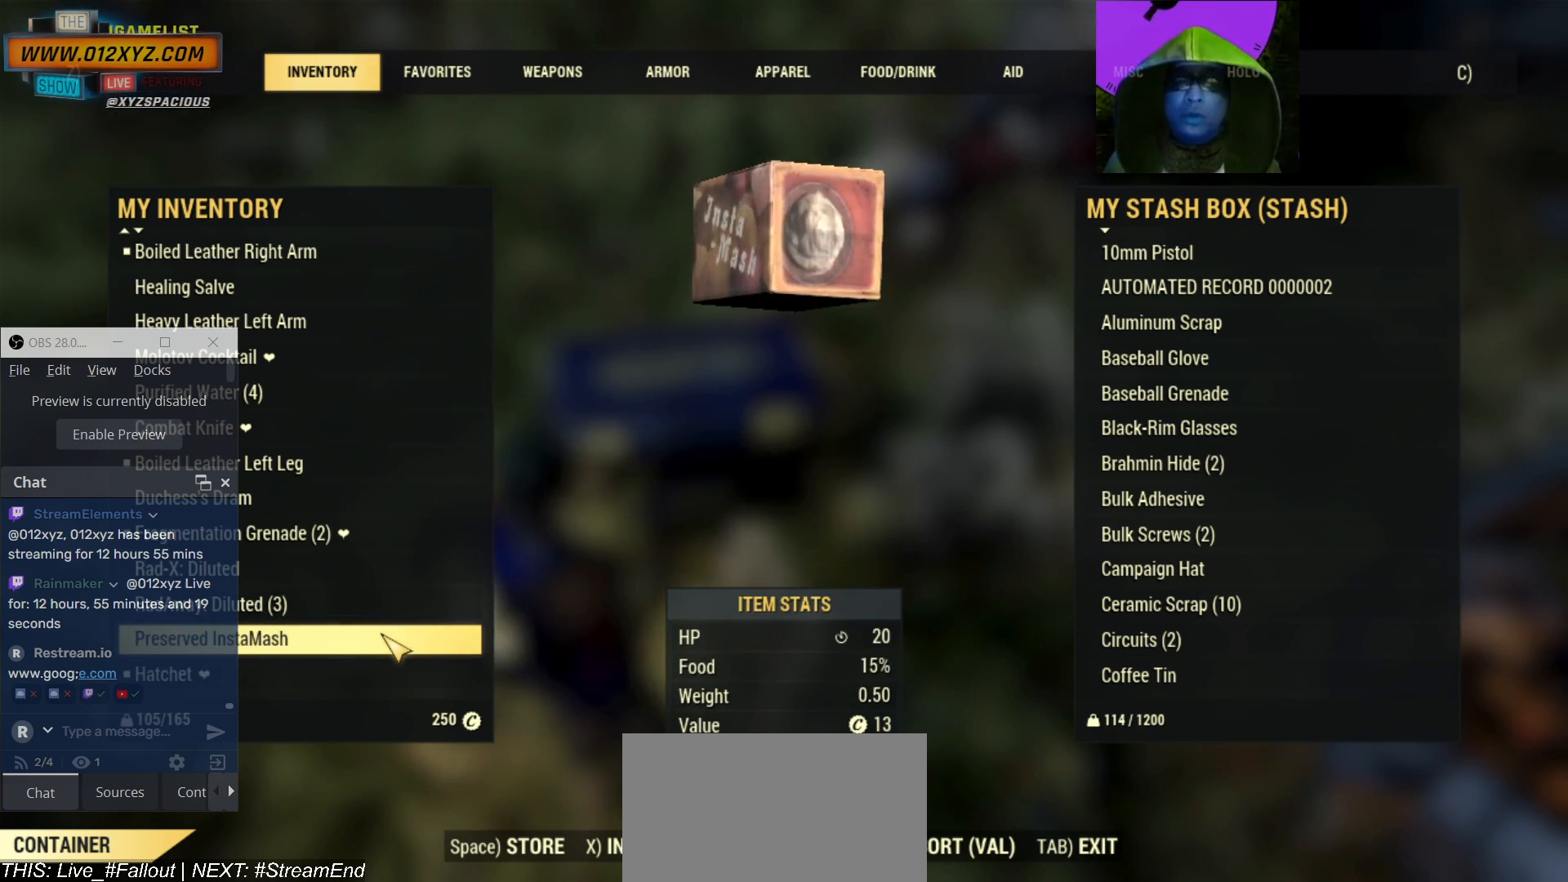
{"keys": [], "mouse": [], "events": []}
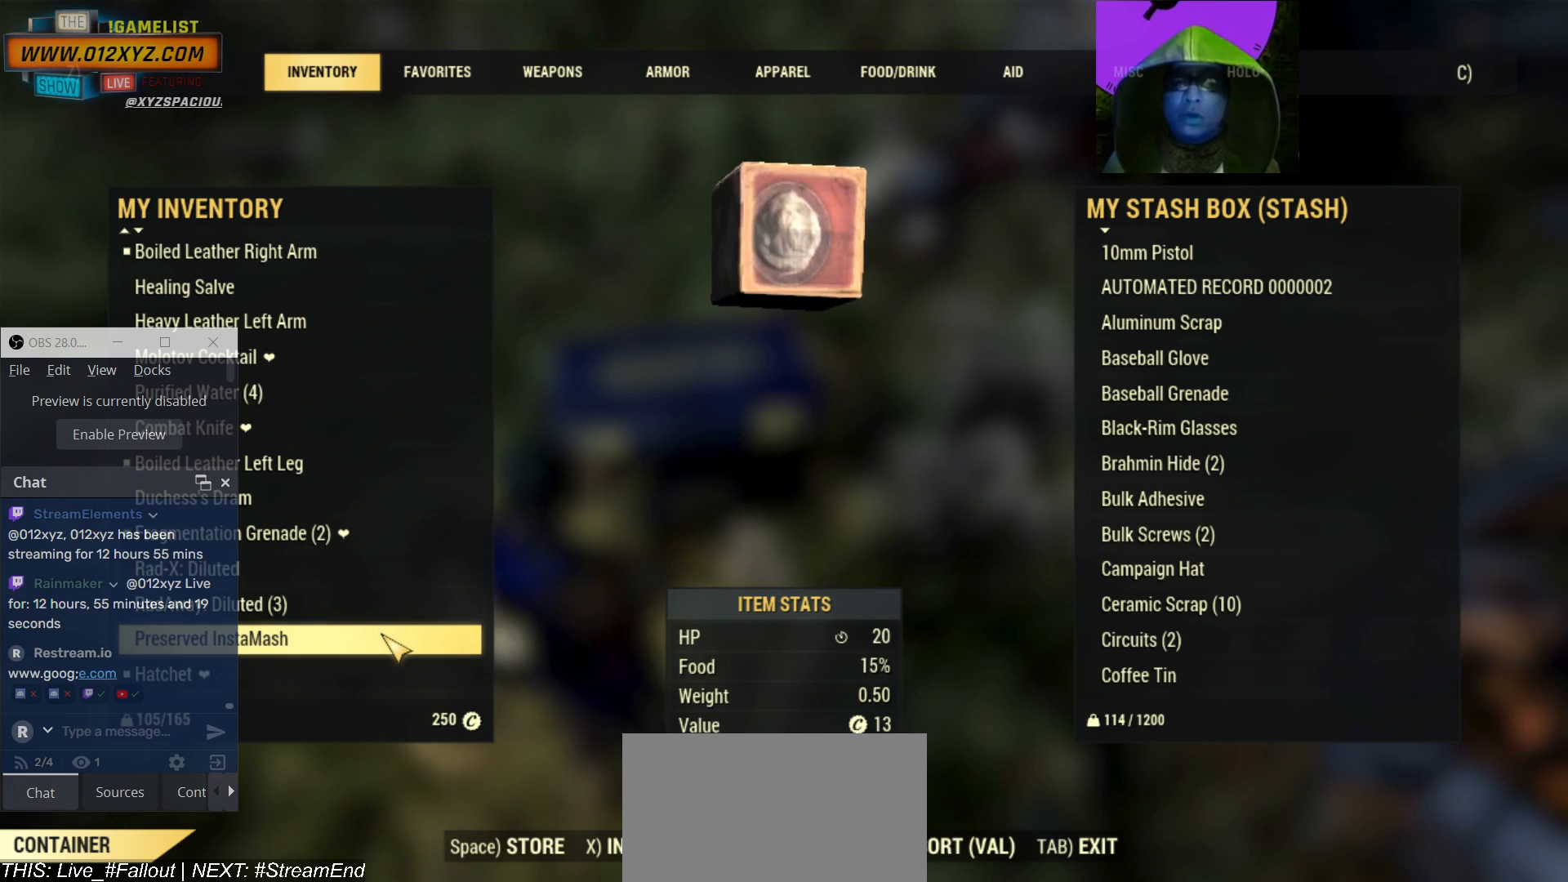
{"keys": [], "mouse": [], "events": []}
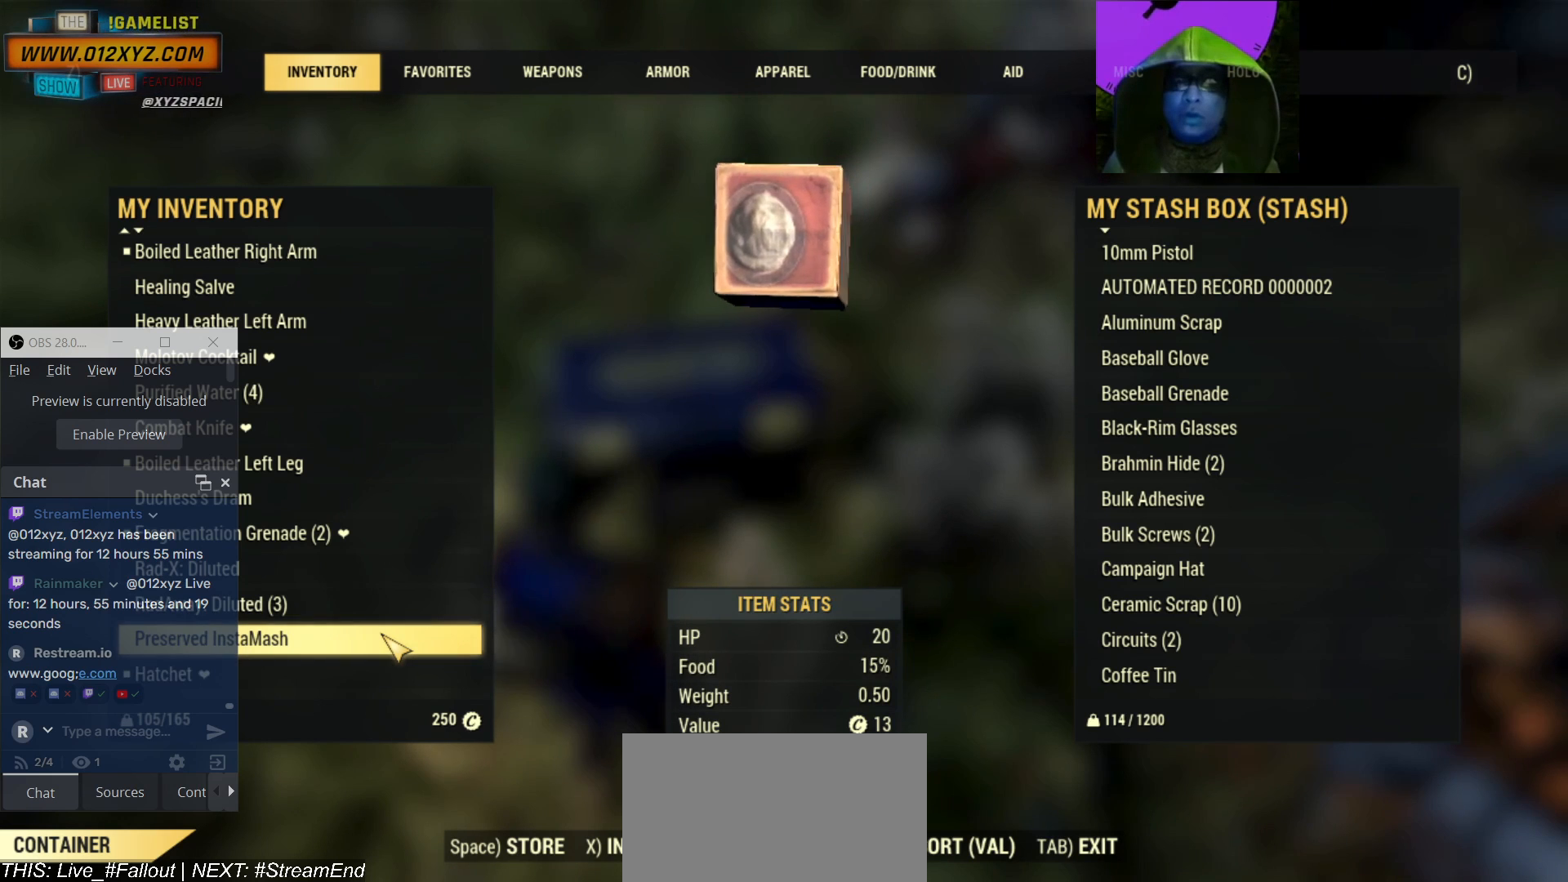
{"keys": [], "mouse": ["wheel"], "events": [[267, "mouse_wheel", "down"]]}